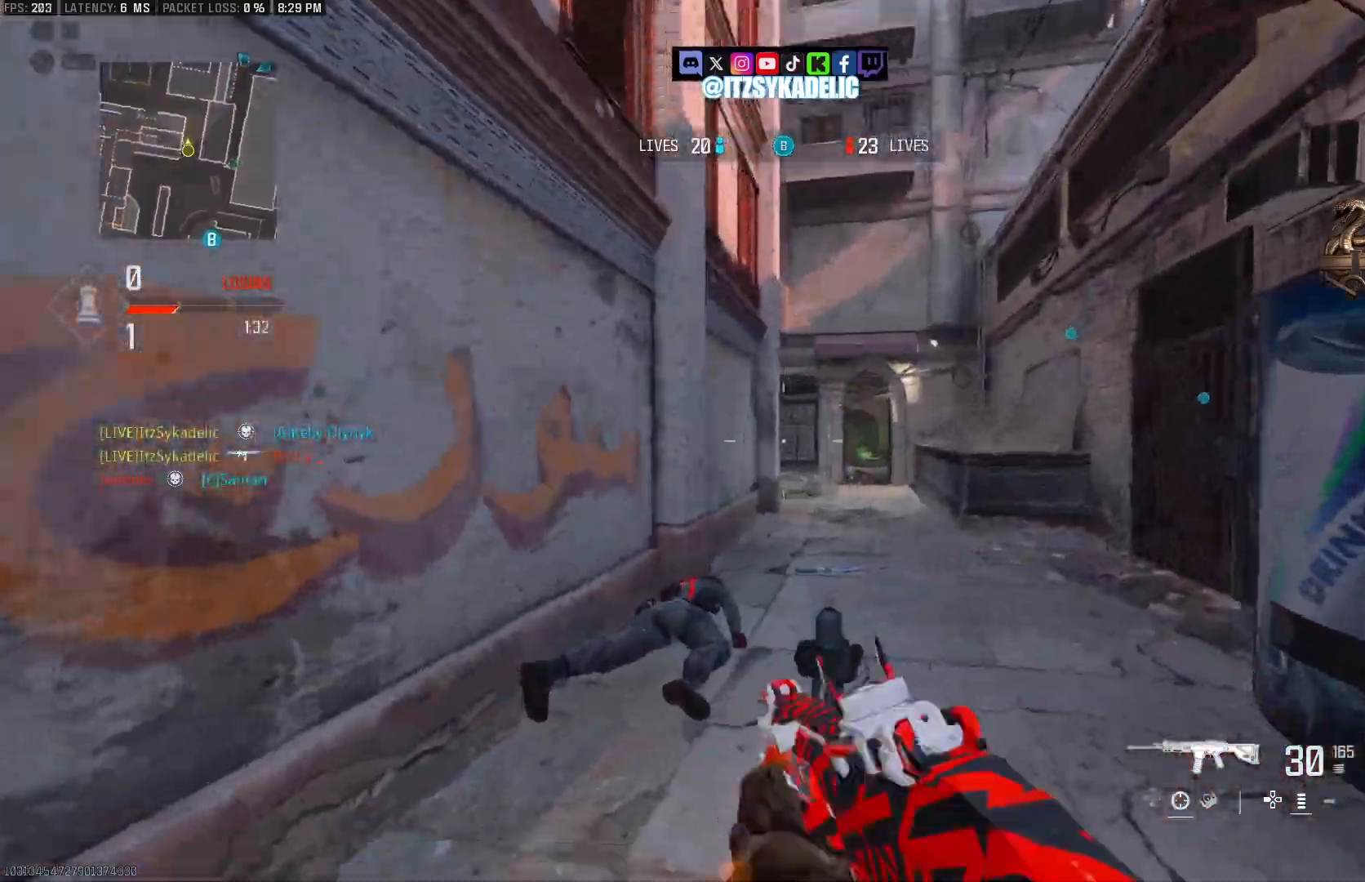
Gameplay with a controller (PlayStation layout); each line is a JSON object with the inputs held at the frame after it. "events" lists button and stick changes between this image and that frame as [ms after this image, input, new state], when the widget could be followed in between.
{"buttons": [], "left_stick": "left", "right_stick": "up-left", "events": [[17, "right_stick", "down"], [50, "L1", "up"], [150, "right_stick", "center"], [267, "left_stick", "down-right"], [300, "right_stick", "up-left"], [333, "left_stick", "down-left"], [383, "left_stick", "left"]]}
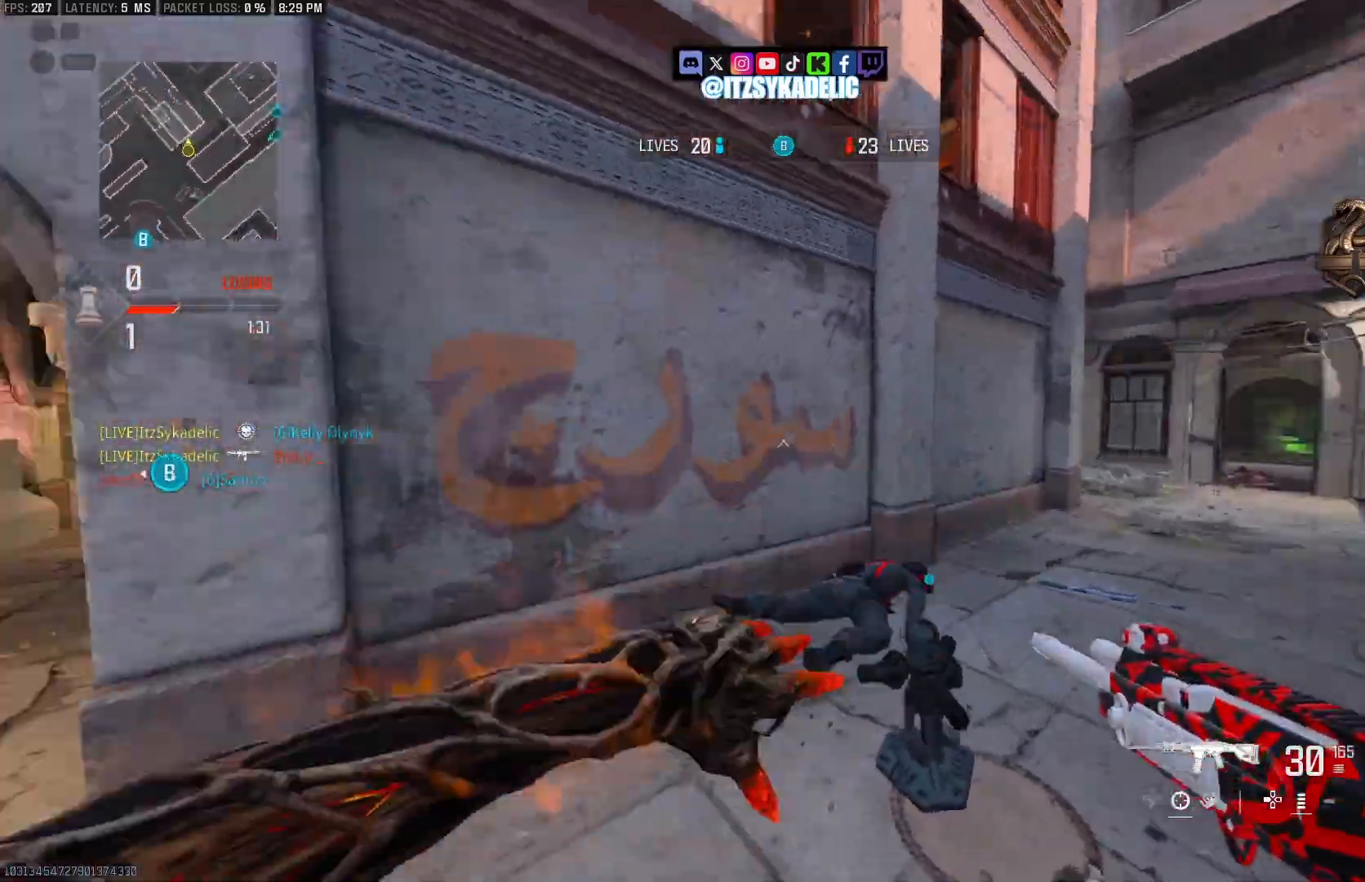
{"buttons": [], "left_stick": "up", "right_stick": "right", "events": [[33, "left_stick", "up"], [100, "right_stick", "left"], [133, "L3", "down"], [217, "L3", "up"], [300, "right_stick", "center"], [350, "right_stick", "right"]]}
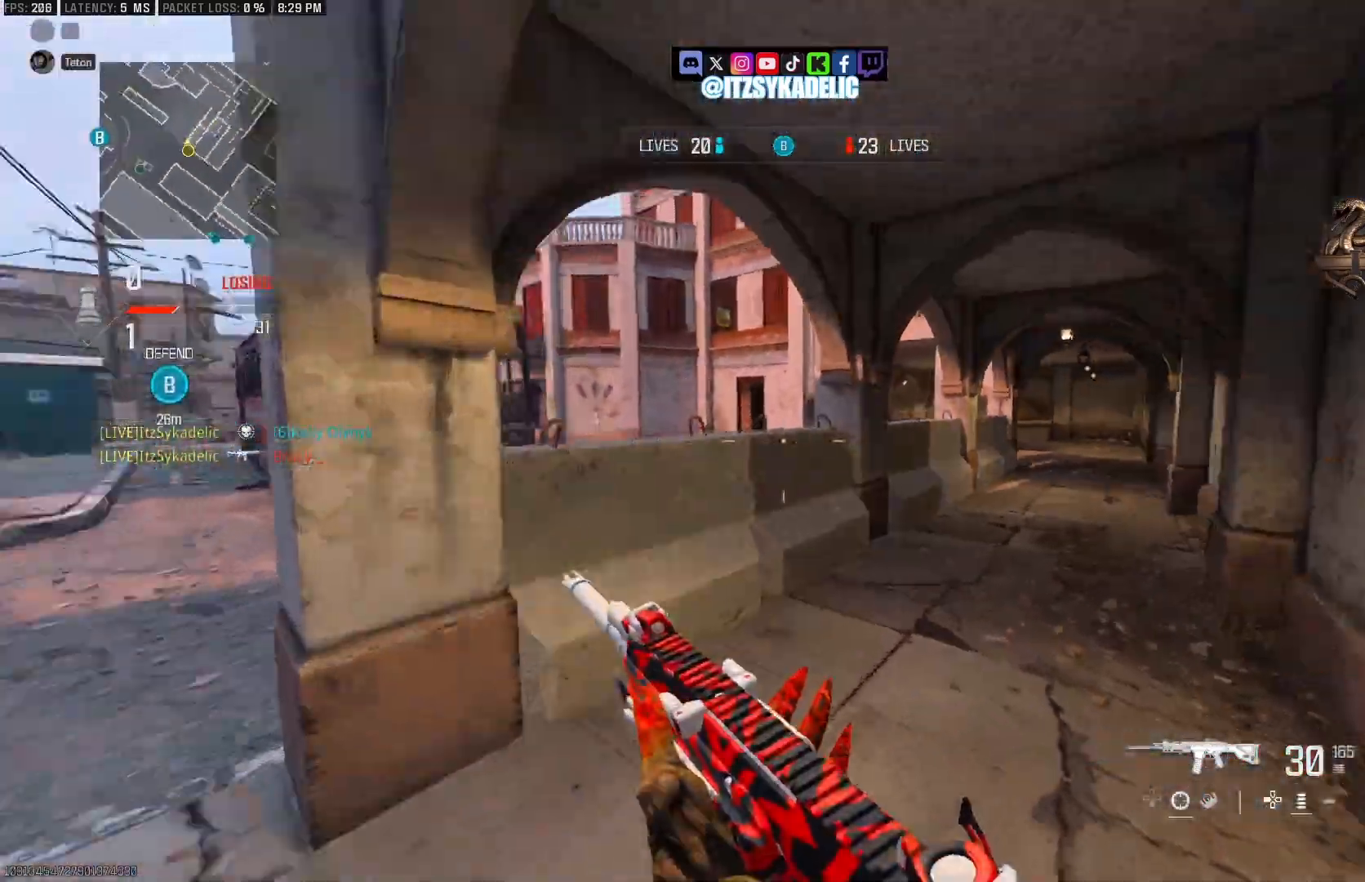
{"buttons": ["CROSS"], "left_stick": "up-right", "right_stick": "left"}
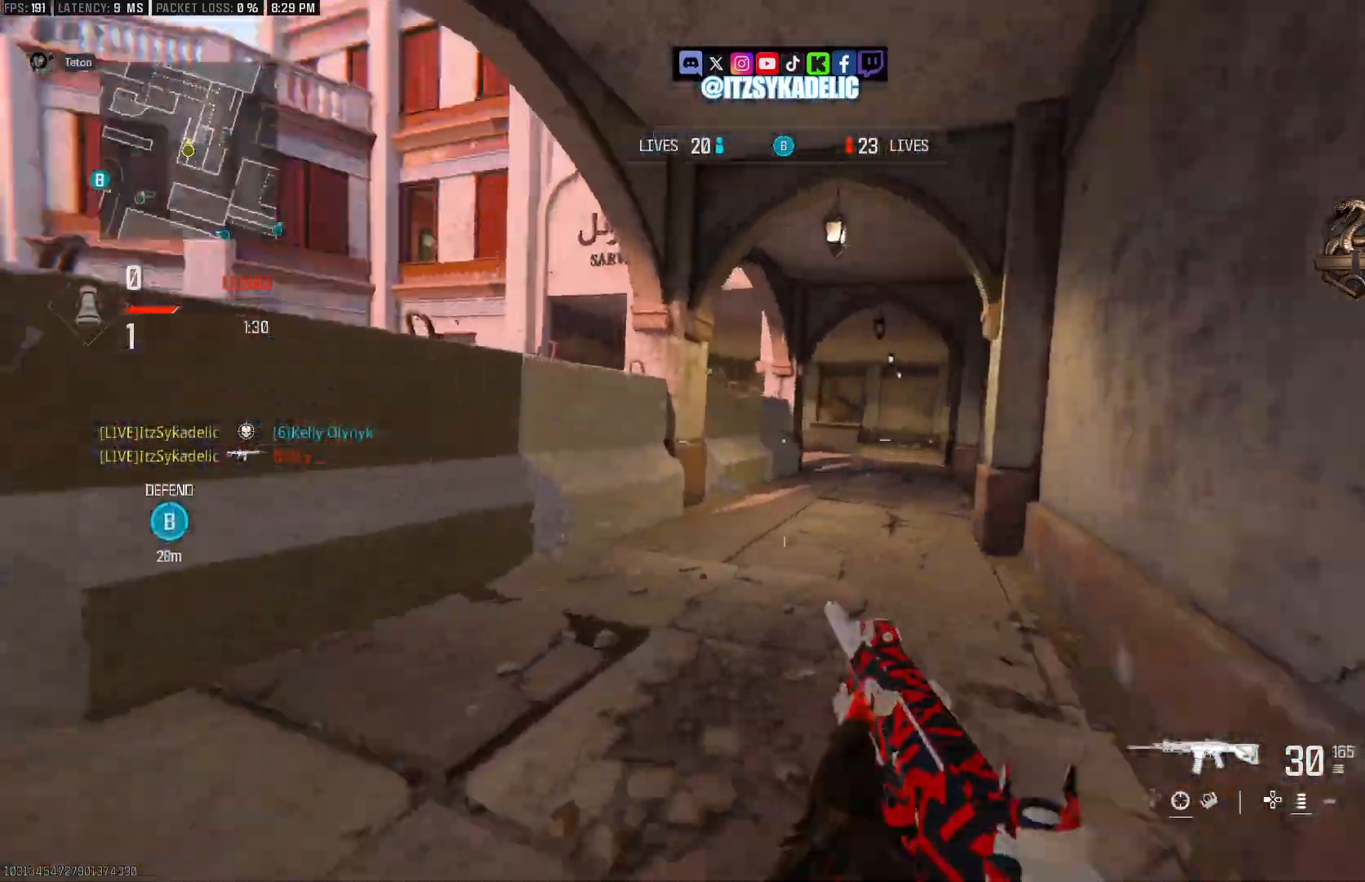
{"buttons": ["TOUCHPAD"], "left_stick": "up-right", "right_stick": "center"}
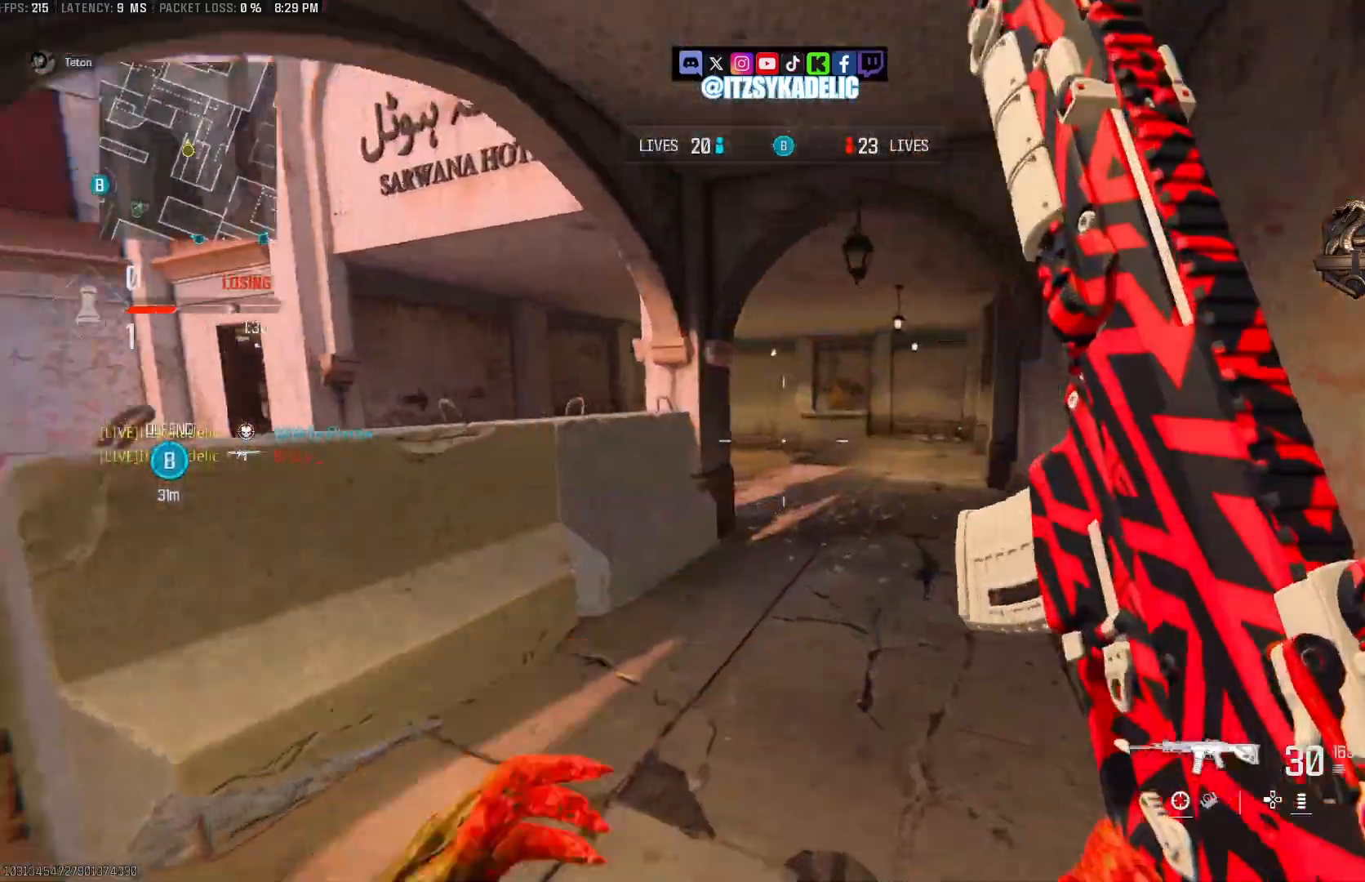
{"buttons": [], "left_stick": "up-right", "right_stick": "left", "events": [[67, "TOUCHPAD", "up"], [417, "right_stick", "left"]]}
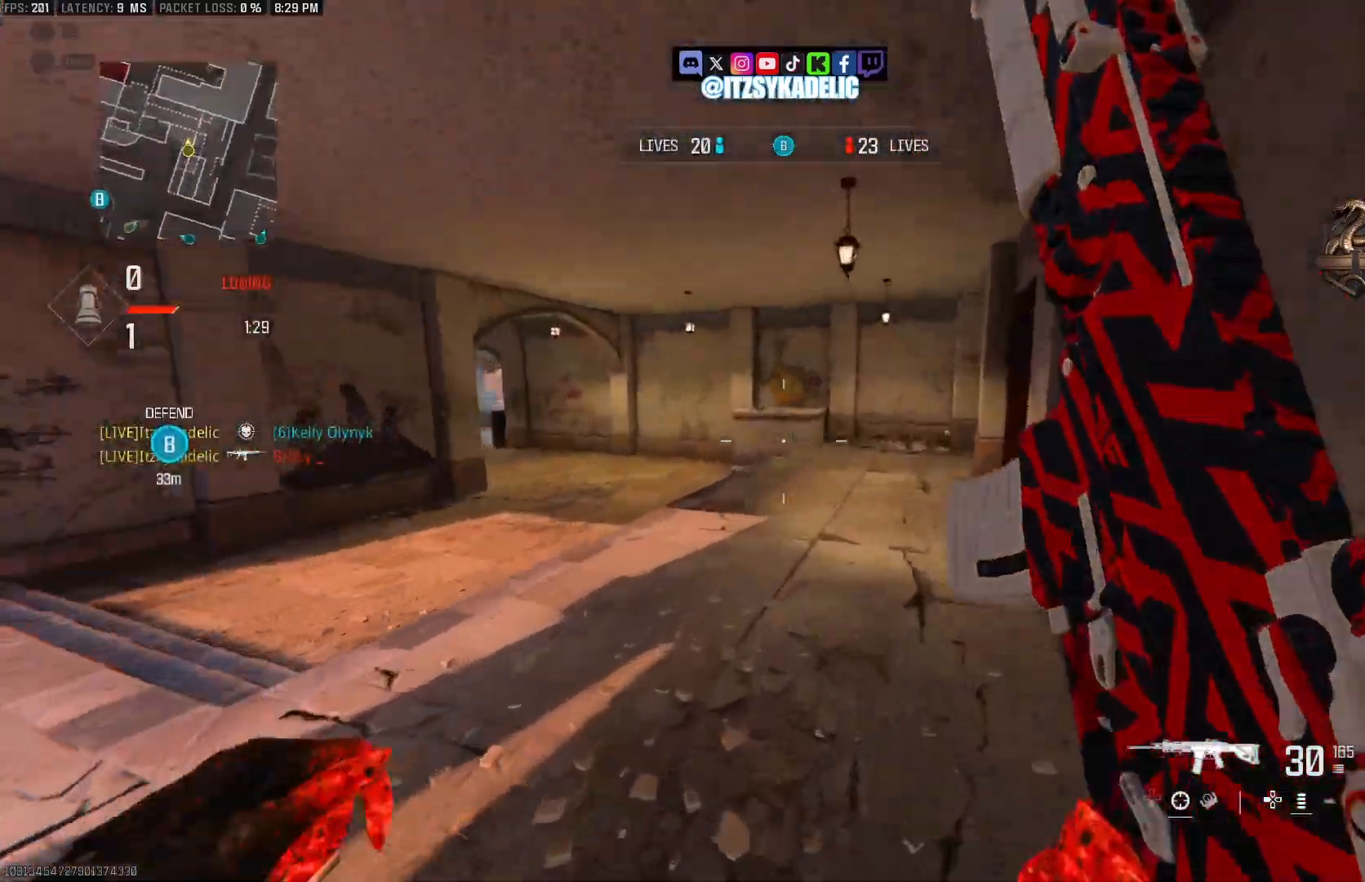
{"buttons": ["L2"], "left_stick": "down-right", "right_stick": "left", "events": [[67, "CROSS", "down"], [150, "CROSS", "up"], [200, "left_stick", "right"], [233, "L2", "down"], [450, "left_stick", "down-right"]]}
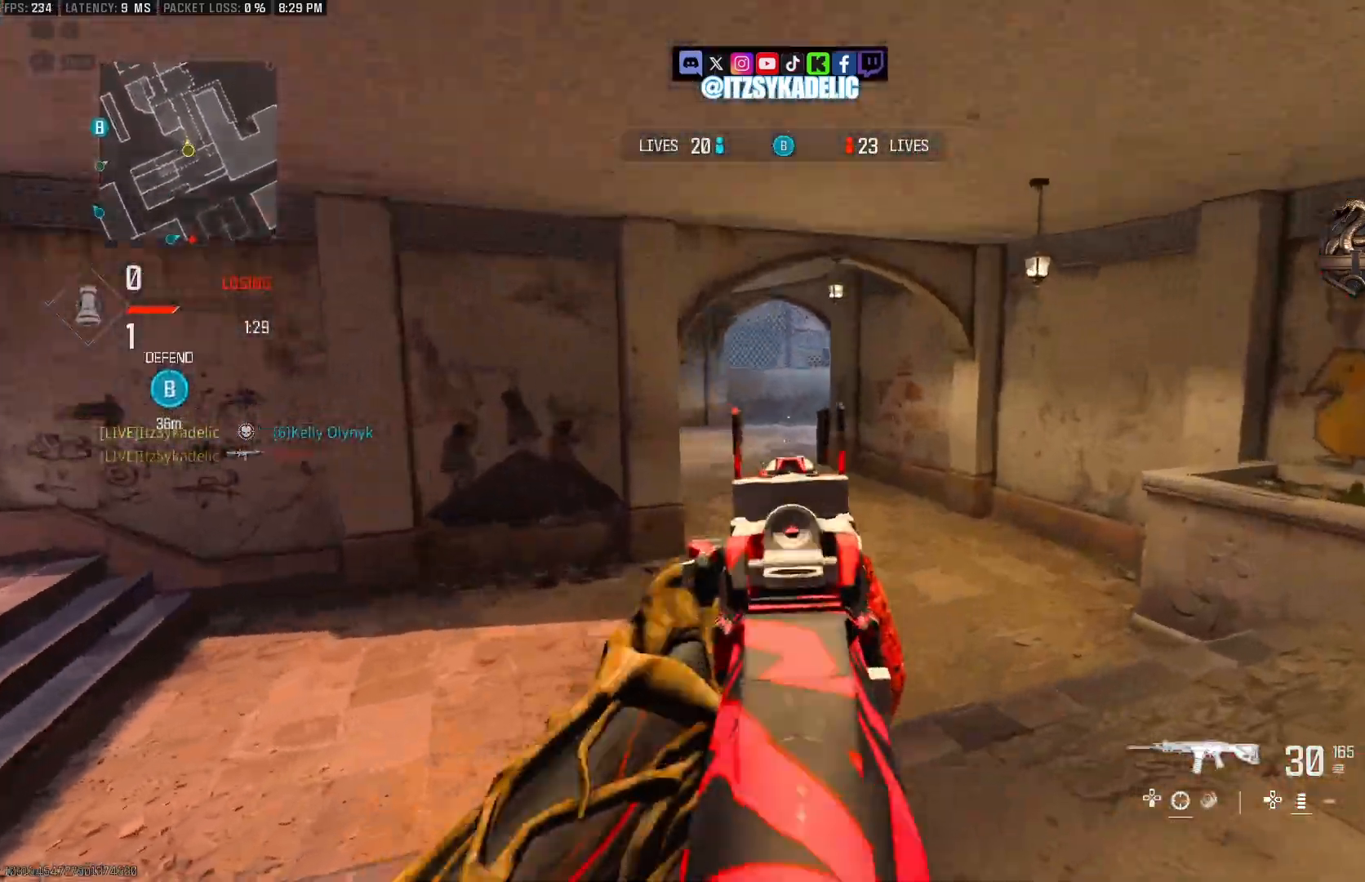
{"buttons": ["CIRCLE"], "left_stick": "down", "right_stick": "left", "events": [[250, "L2", "up"], [283, "left_stick", "down"], [333, "CIRCLE", "down"]]}
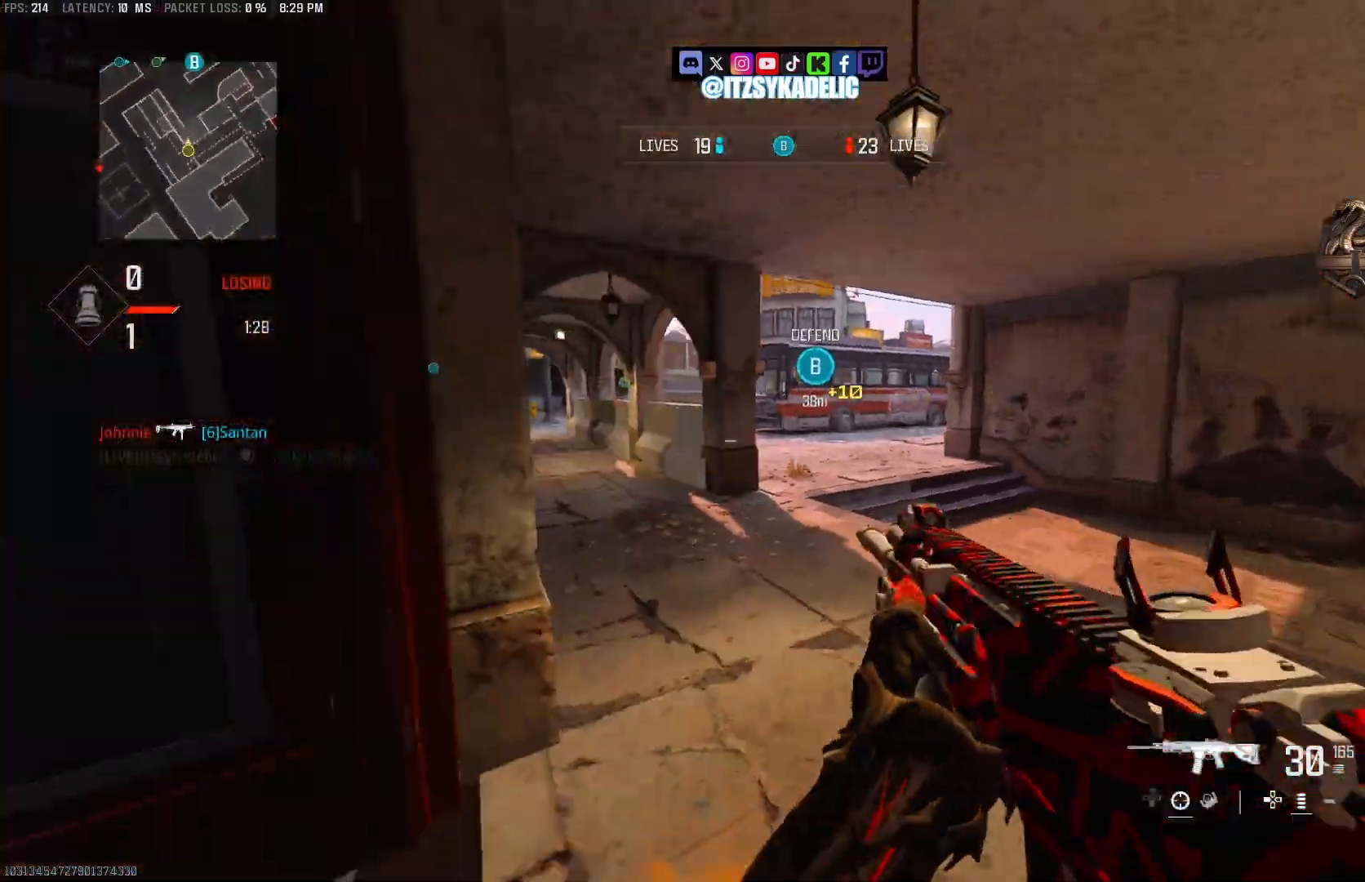
{"buttons": [], "left_stick": "up-right", "right_stick": "left", "events": [[50, "right_stick", "center"], [267, "right_stick", "left"], [300, "left_stick", "down-right"], [417, "CIRCLE", "up"], [417, "left_stick", "up-right"]]}
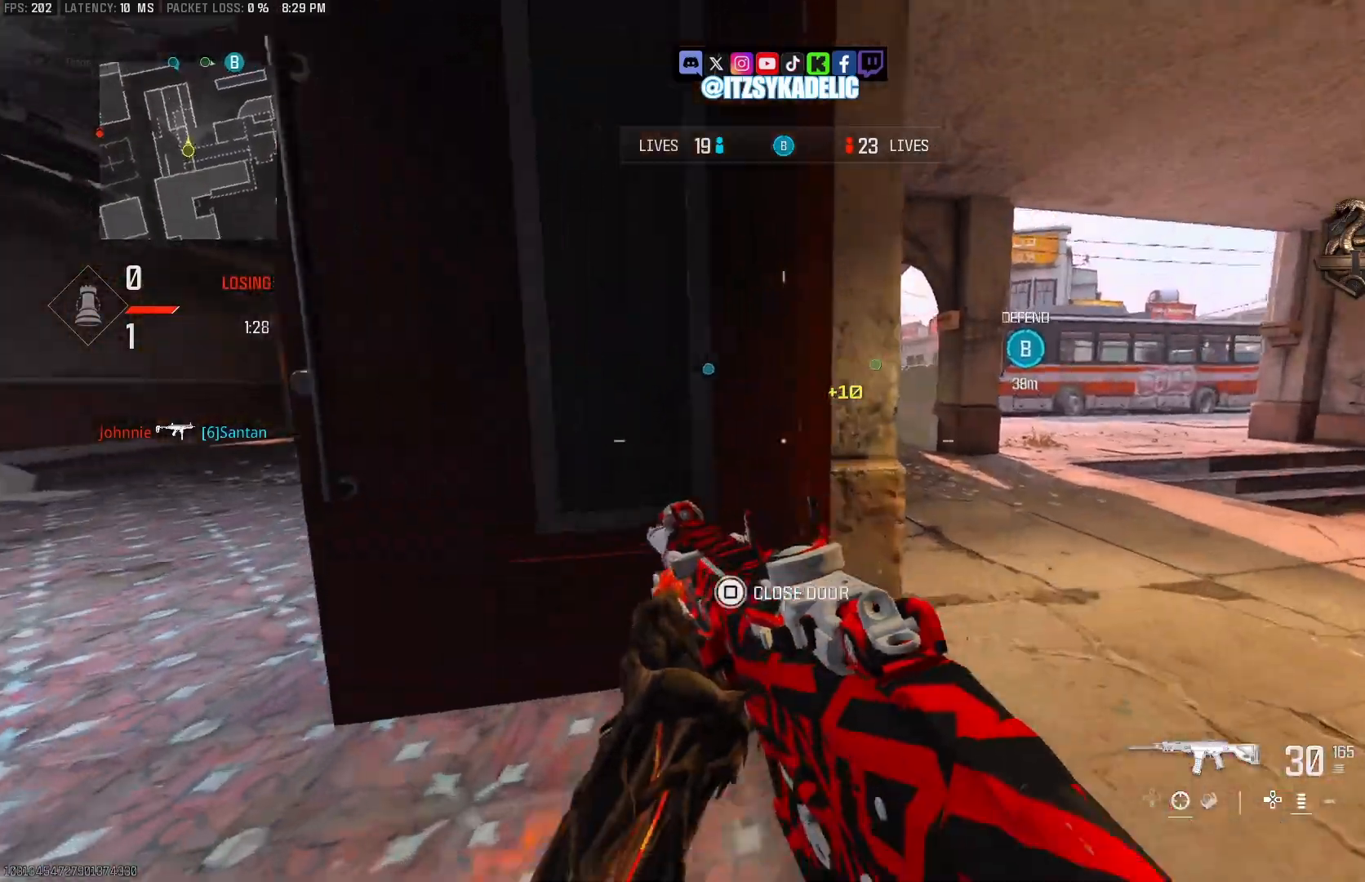
{"buttons": [], "left_stick": "up", "right_stick": "left", "events": [[67, "L3", "down"], [133, "L3", "up"], [300, "right_stick", "center"], [417, "L3", "down"], [417, "left_stick", "up"], [500, "L3", "up"], [500, "right_stick", "left"]]}
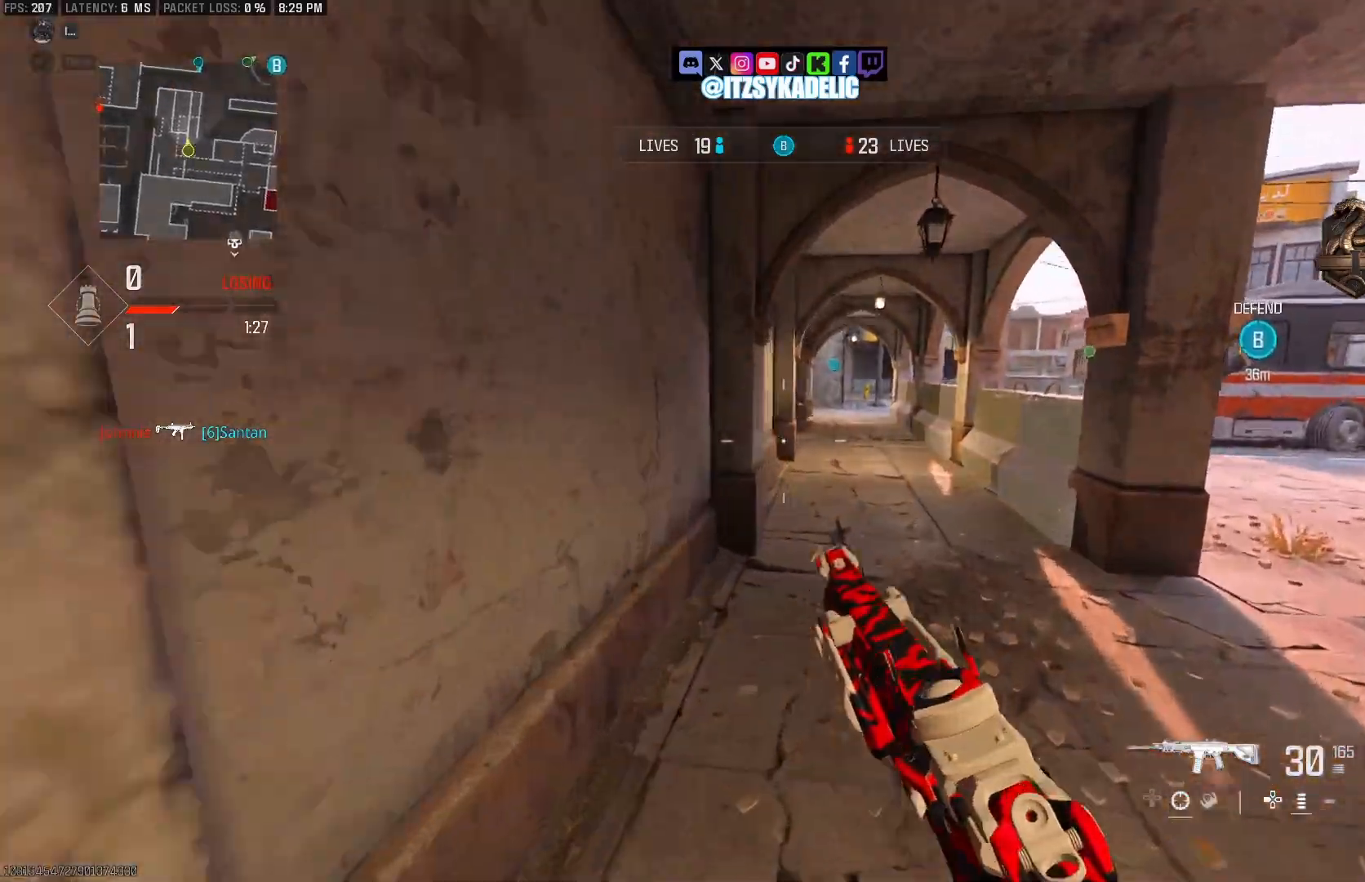
{"buttons": [], "left_stick": "up", "right_stick": "center", "events": [[17, "right_stick", "right"], [117, "right_stick", "center"], [233, "TRIANGLE", "down"], [317, "TRIANGLE", "up"], [400, "TRIANGLE", "down"], [467, "TRIANGLE", "up"]]}
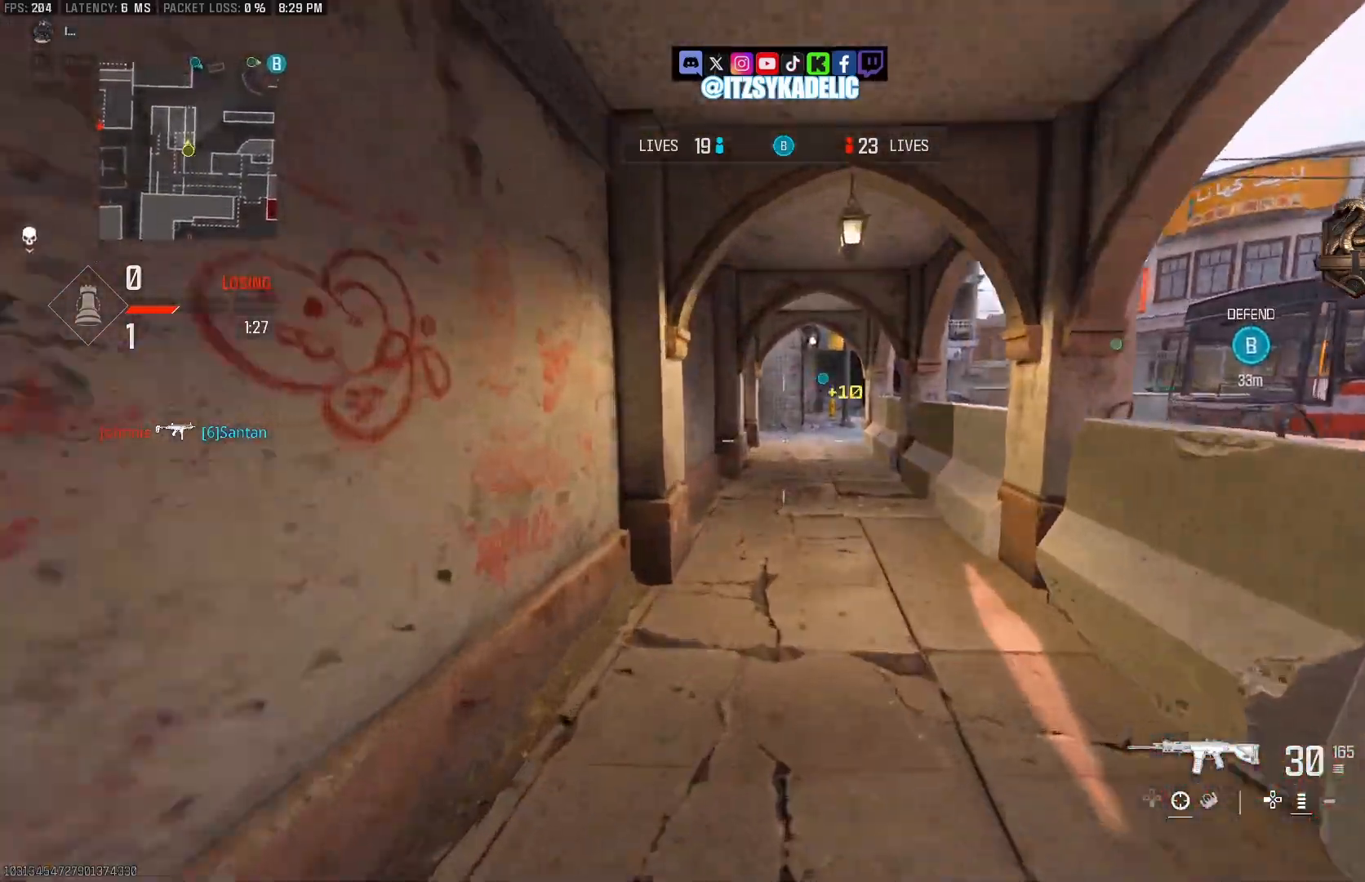
{"buttons": [], "left_stick": "up", "right_stick": "center", "events": [[33, "TRIANGLE", "down"], [67, "left_stick", "up-right"], [100, "TRIANGLE", "up"], [167, "TRIANGLE", "down"], [217, "TRIANGLE", "up"], [367, "left_stick", "up"]]}
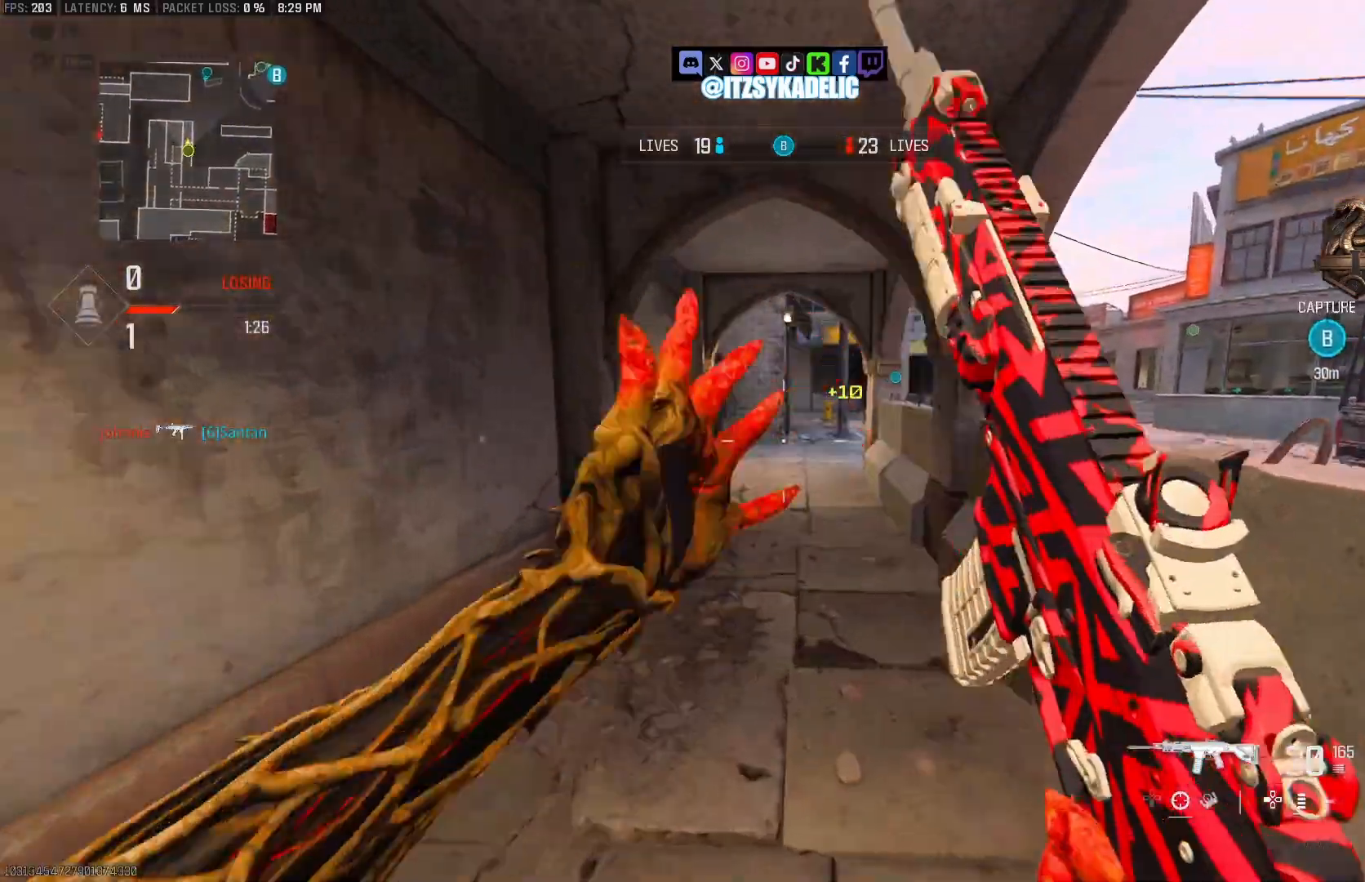
{"buttons": [], "left_stick": "up", "right_stick": "center", "events": [[33, "right_stick", "left"], [217, "right_stick", "center"], [400, "CIRCLE", "down"], [483, "CIRCLE", "up"]]}
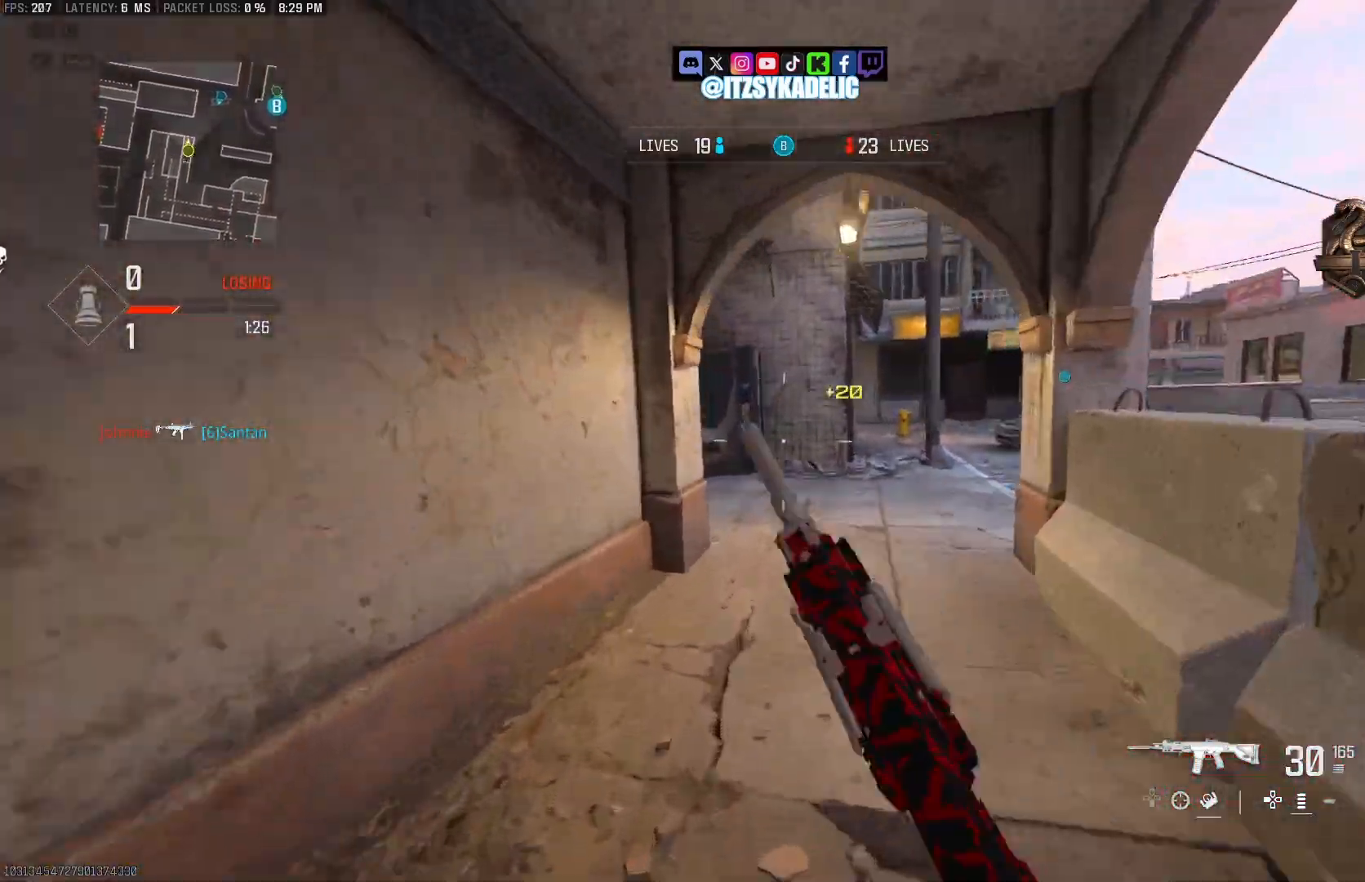
{"buttons": ["L2"], "left_stick": "up-right", "right_stick": "left", "events": [[17, "left_stick", "up-right"], [17, "right_stick", "left"], [133, "CROSS", "down"], [217, "CROSS", "up"], [233, "L2", "down"]]}
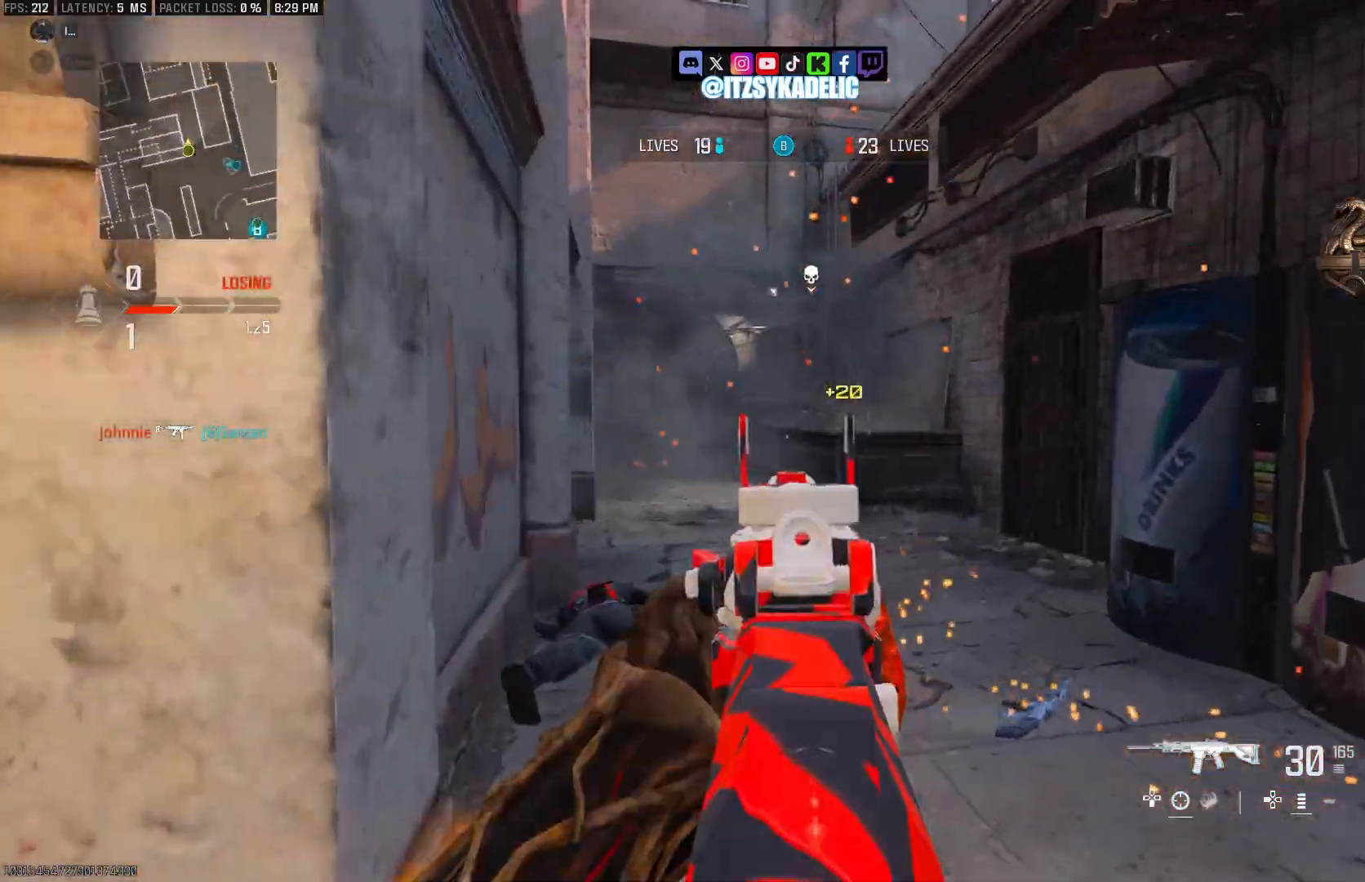
{"buttons": ["L2"], "left_stick": "up-right", "right_stick": "down-right", "events": [[433, "right_stick", "center"], [500, "right_stick", "down-right"]]}
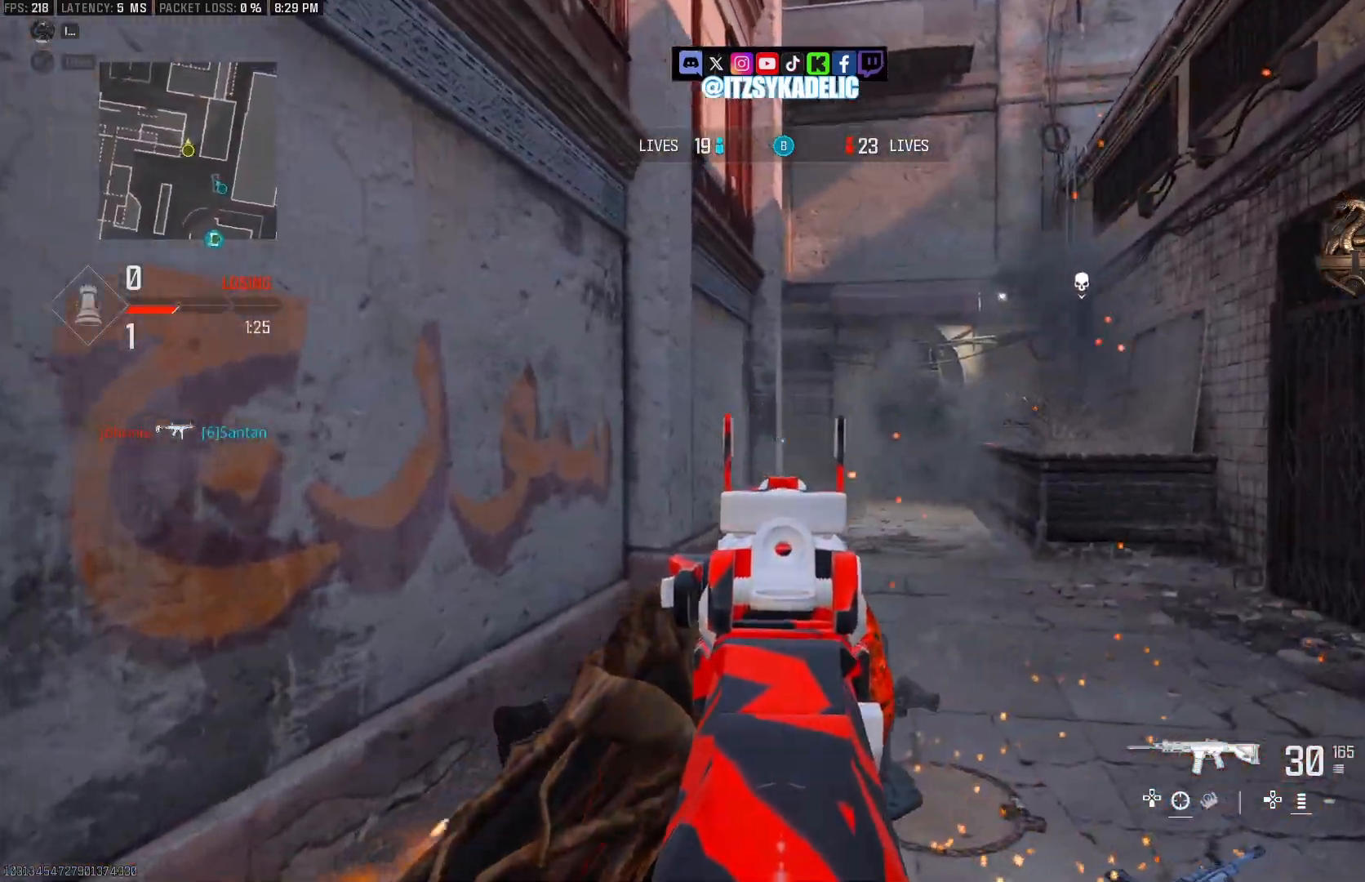
{"buttons": ["L2"], "left_stick": "up", "right_stick": "right", "events": [[100, "right_stick", "right"], [283, "left_stick", "up"]]}
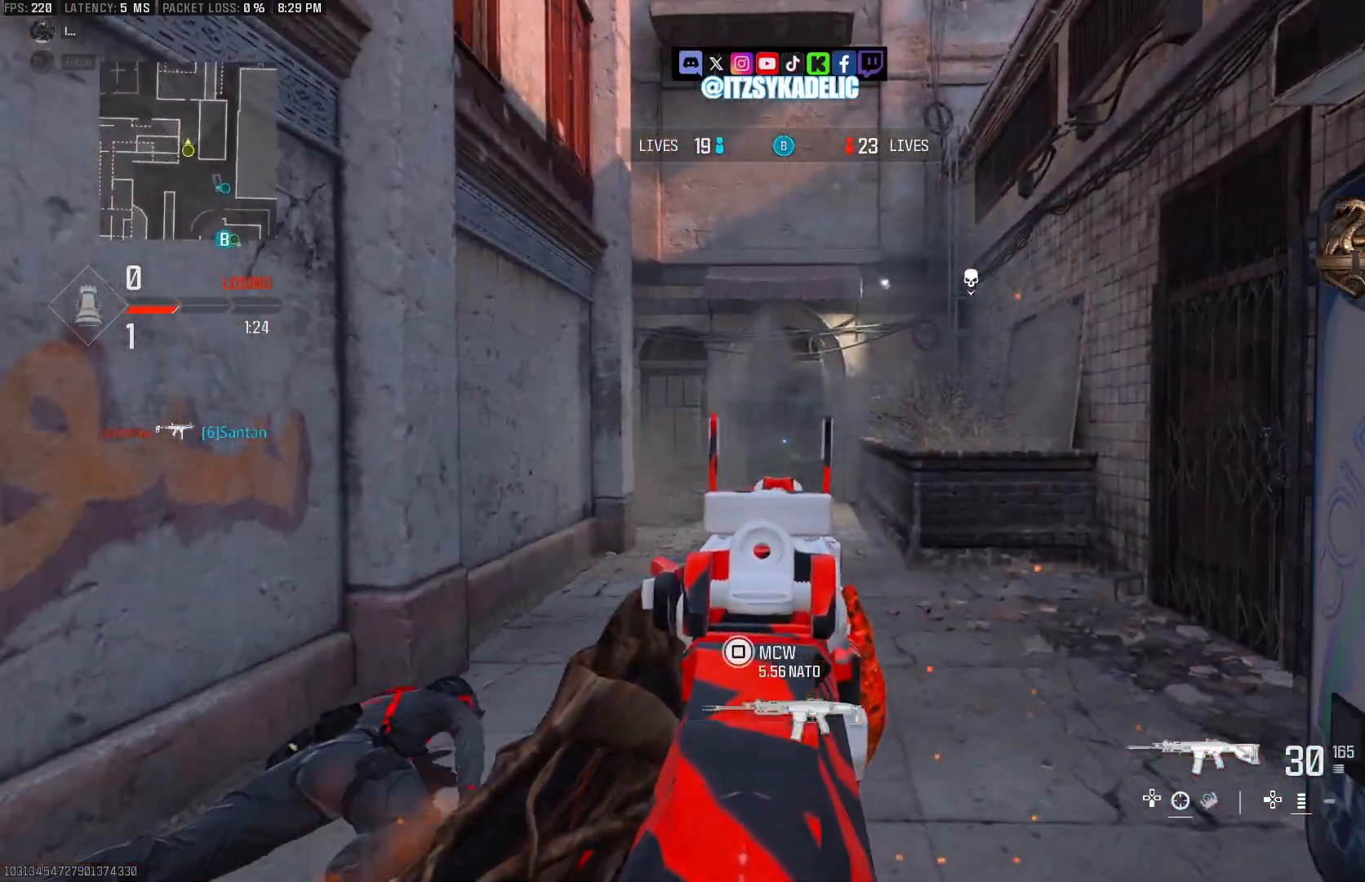
{"buttons": ["L2"], "left_stick": "up-right", "right_stick": "right", "events": [[33, "right_stick", "center"], [267, "left_stick", "left"], [267, "right_stick", "right"], [433, "right_stick", "center"], [467, "left_stick", "up-right"], [500, "right_stick", "right"]]}
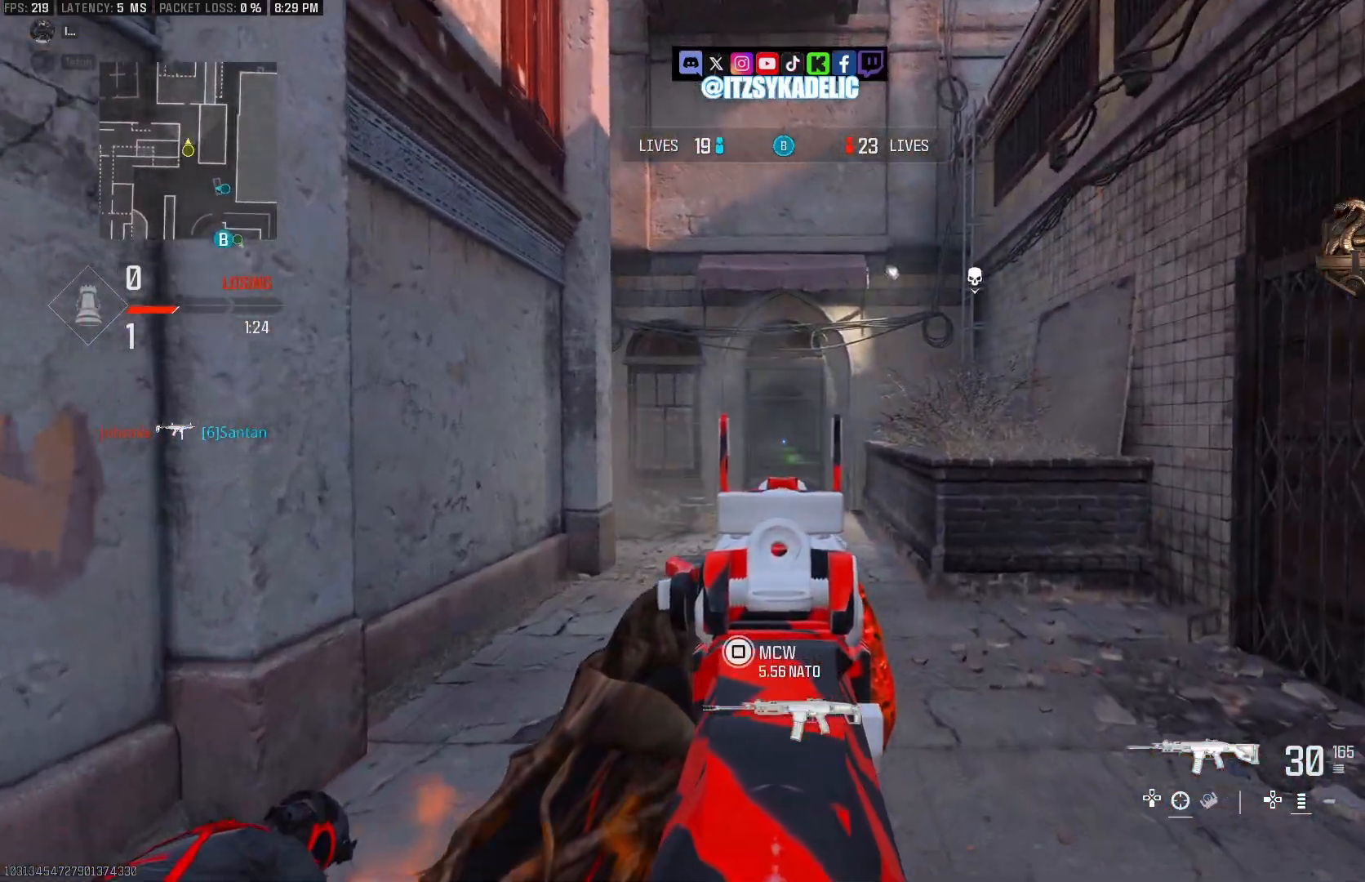
{"buttons": [], "left_stick": "up-right", "right_stick": "left", "events": [[117, "L2", "up"], [183, "L3", "down"], [250, "L3", "up"], [250, "right_stick", "left"], [383, "CROSS", "down"], [483, "CROSS", "up"]]}
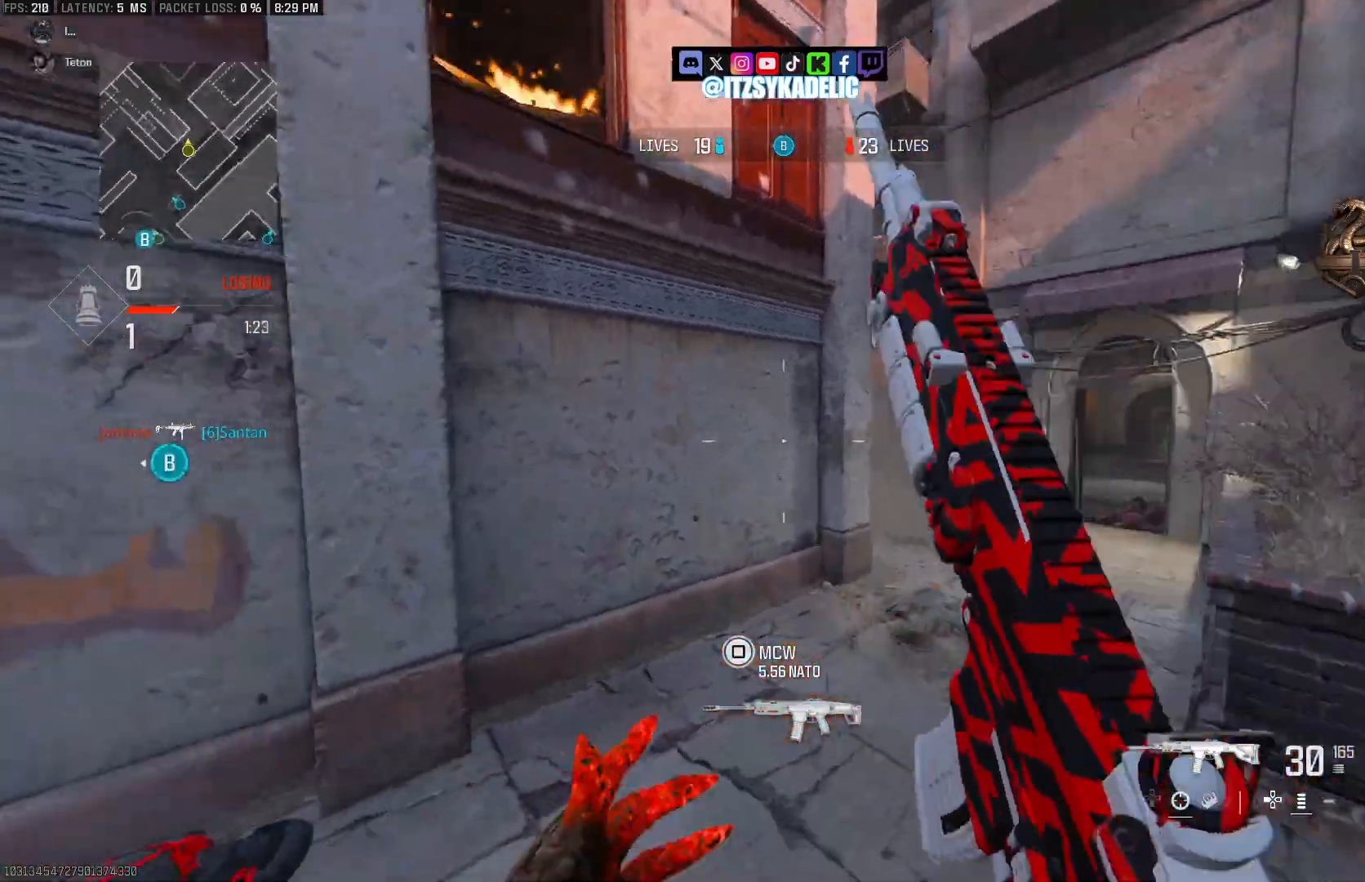
{"buttons": ["CROSS", "L2"], "left_stick": "right", "right_stick": "up-left", "events": [[33, "left_stick", "right"], [133, "right_stick", "center"], [183, "L2", "down"], [200, "right_stick", "right"], [233, "left_stick", "down-right"], [267, "right_stick", "center"], [317, "right_stick", "up-left"], [450, "left_stick", "right"], [483, "CROSS", "down"]]}
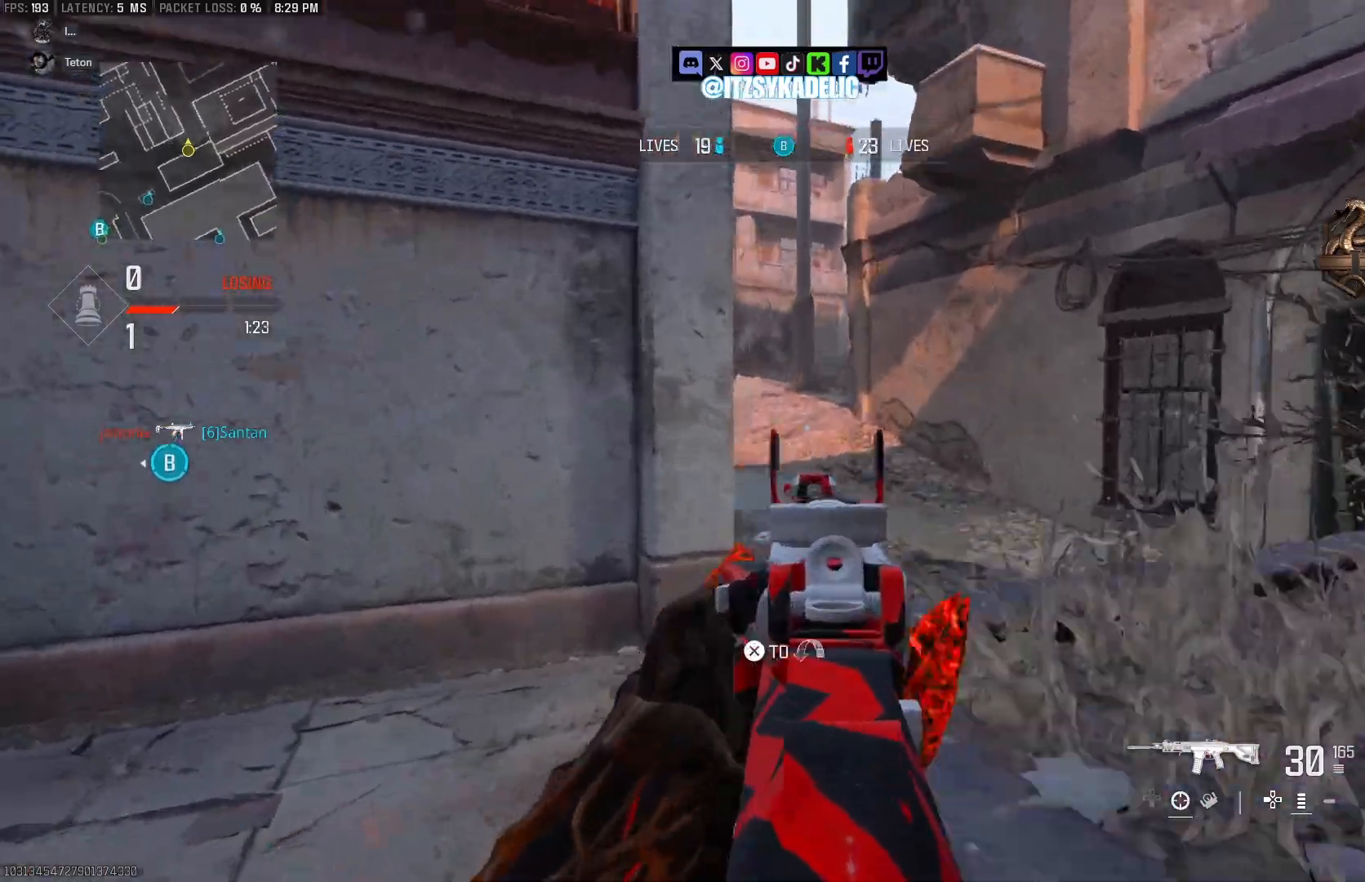
{"buttons": [], "left_stick": "right", "right_stick": "left", "events": [[67, "CROSS", "up"], [367, "R1", "down"], [383, "L2", "up"], [400, "R1", "up"], [433, "right_stick", "left"]]}
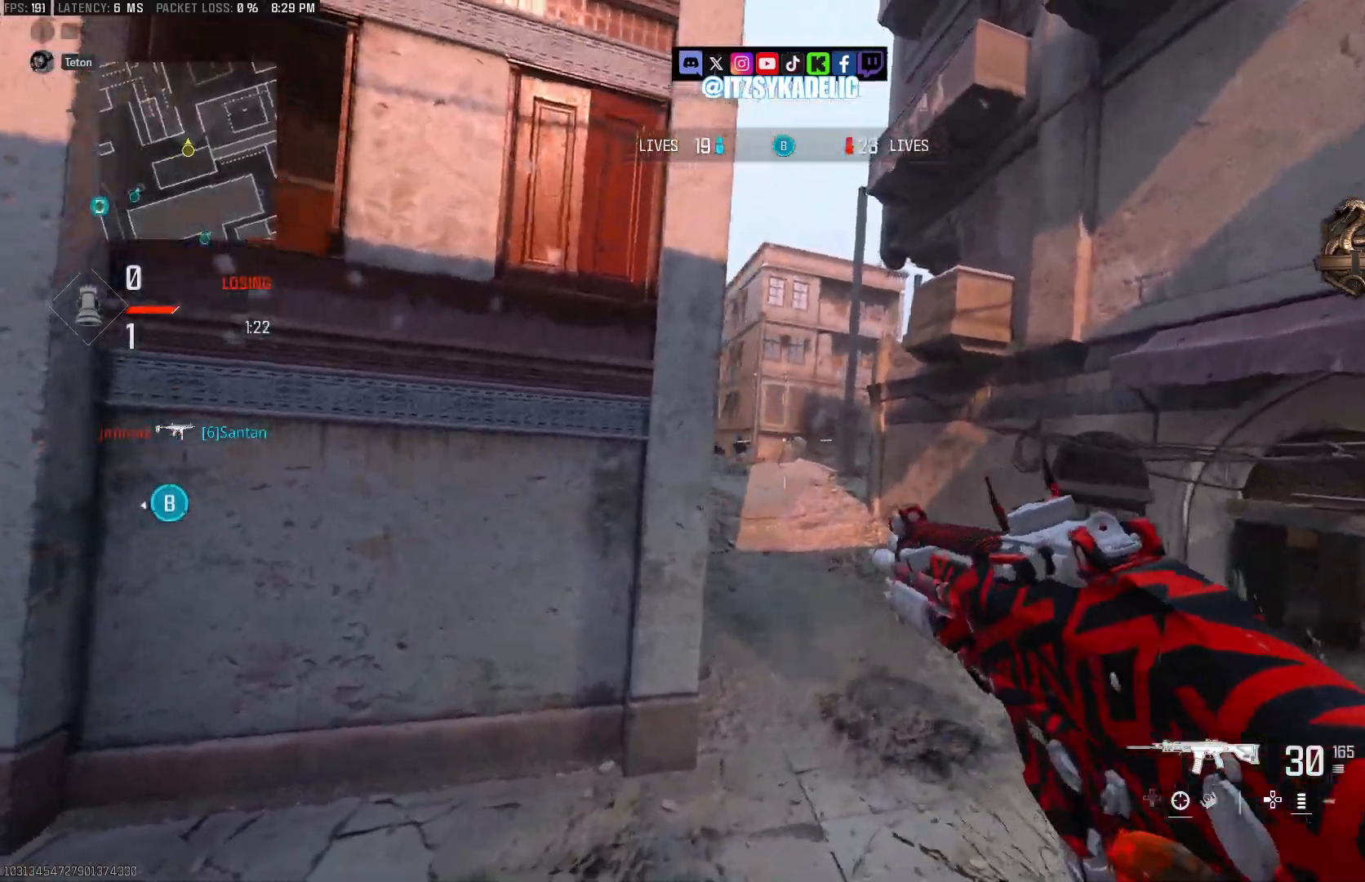
{"buttons": ["CROSS", "L2"], "left_stick": "right", "right_stick": "center", "events": [[50, "L2", "down"], [333, "right_stick", "down-right"], [400, "CROSS", "down"], [400, "right_stick", "center"]]}
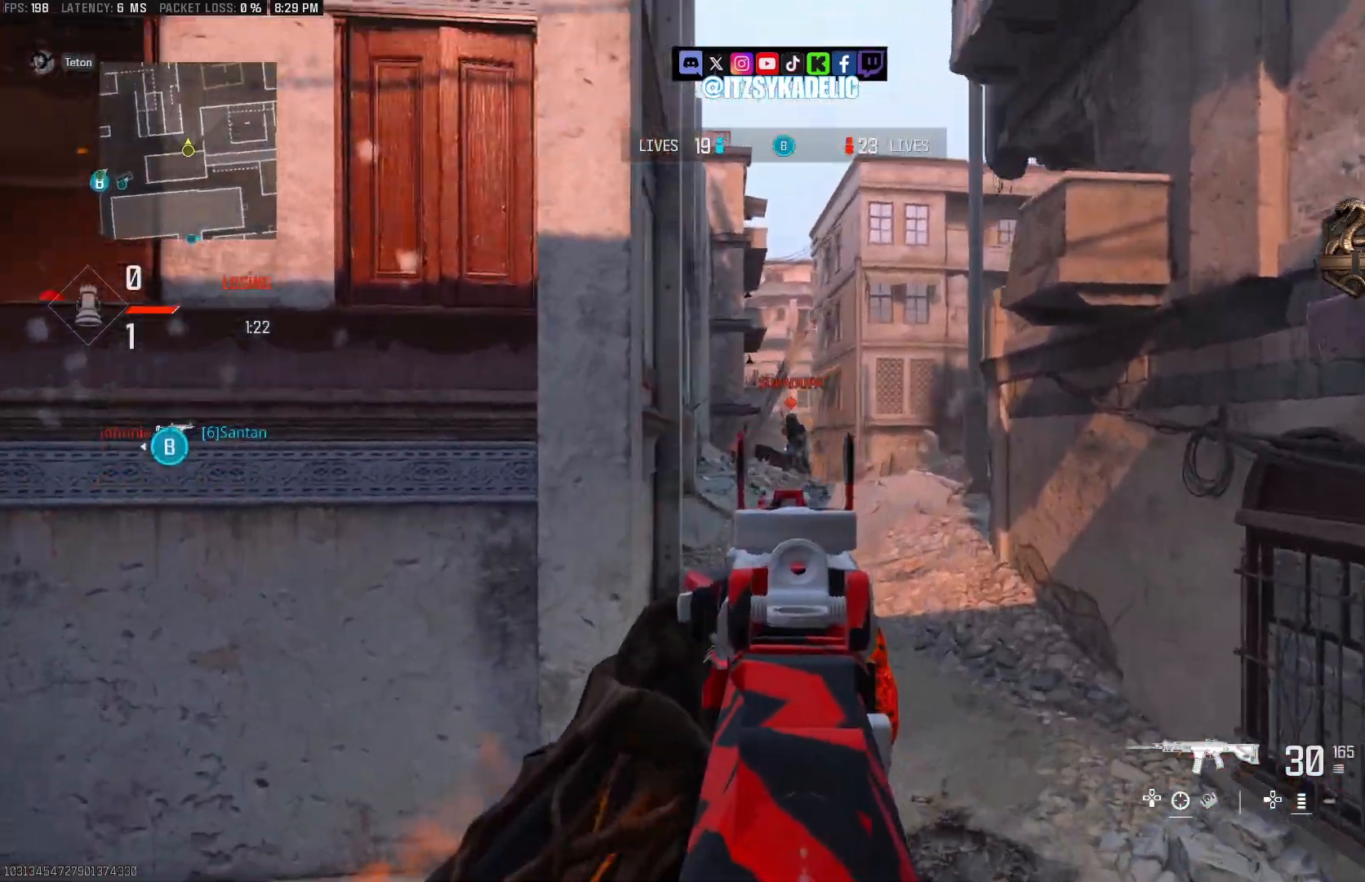
{"buttons": ["CROSS", "L2", "R2"], "left_stick": "down", "right_stick": "left", "events": [[17, "R2", "down"], [267, "right_stick", "left"], [283, "left_stick", "down-right"], [467, "left_stick", "down"]]}
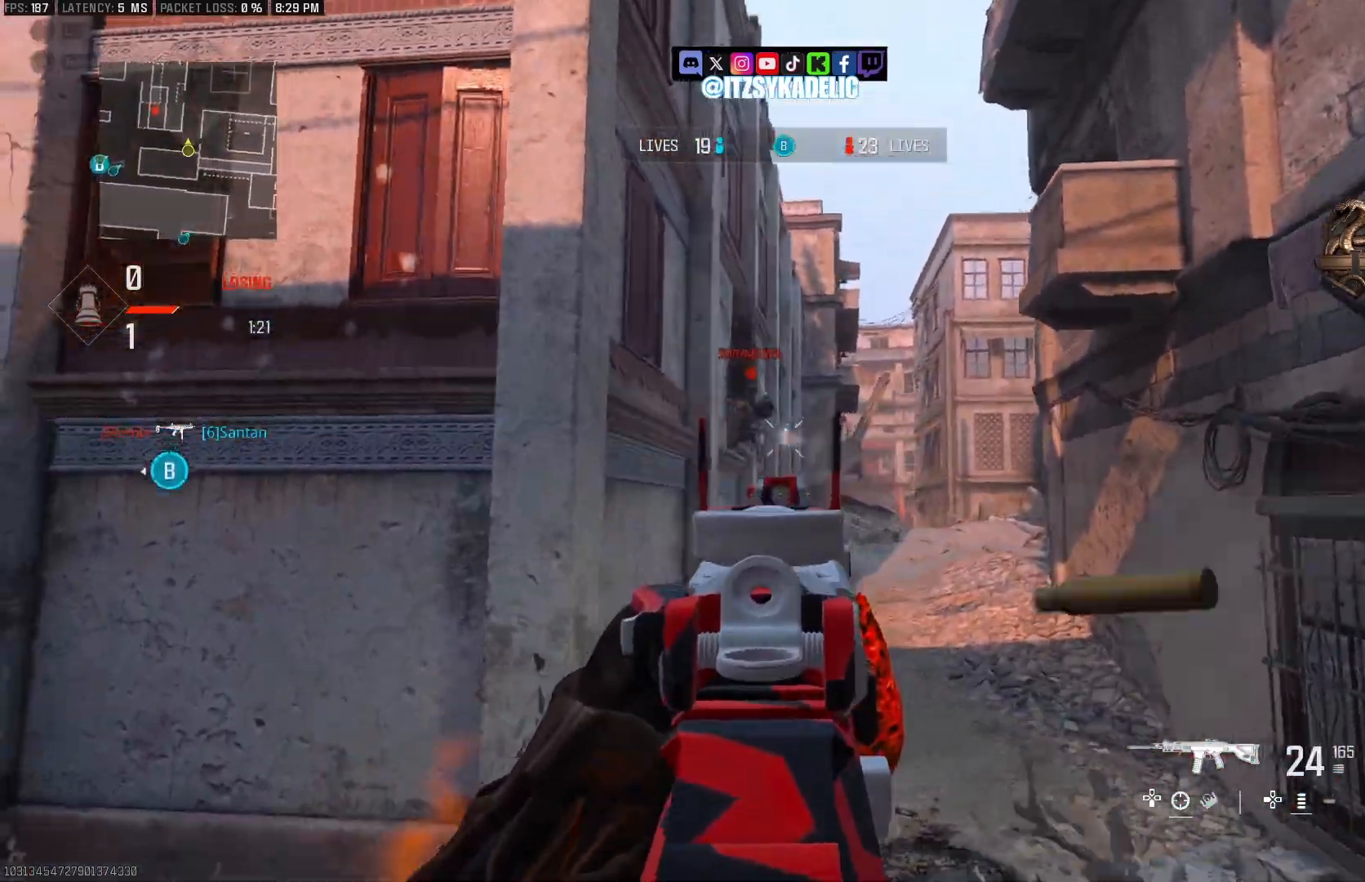
{"buttons": [], "left_stick": "up-left", "right_stick": "left", "events": [[150, "right_stick", "center"], [200, "right_stick", "right"], [317, "right_stick", "center"], [333, "CROSS", "up"], [383, "left_stick", "left"], [383, "right_stick", "left"], [417, "R2", "up"], [433, "L2", "up"], [500, "left_stick", "up-left"]]}
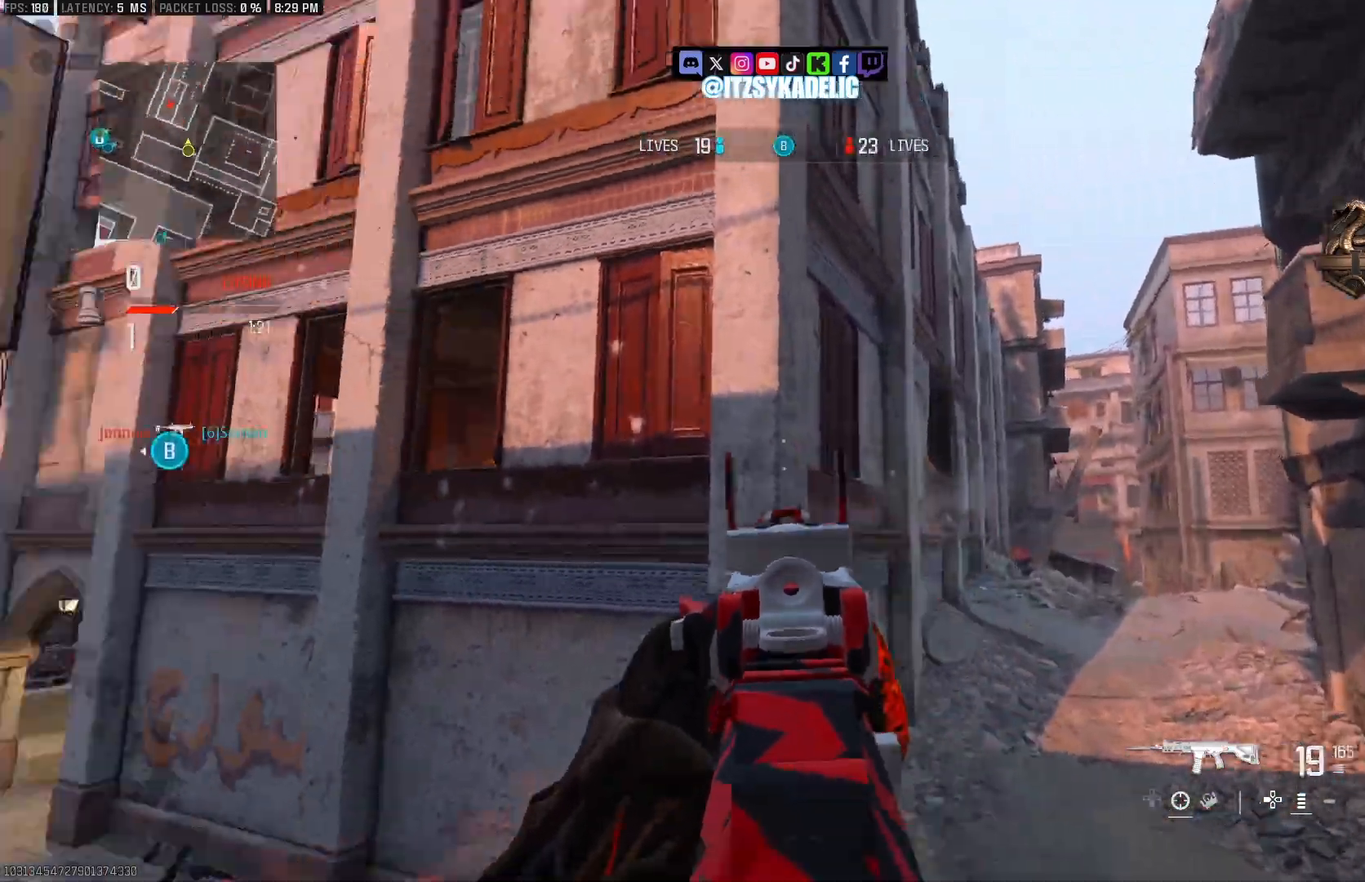
{"buttons": ["L3"], "left_stick": "up", "right_stick": "right", "events": [[50, "L3", "down"], [150, "L3", "up"], [167, "right_stick", "center"], [367, "right_stick", "right"], [417, "L3", "down"], [417, "left_stick", "up"]]}
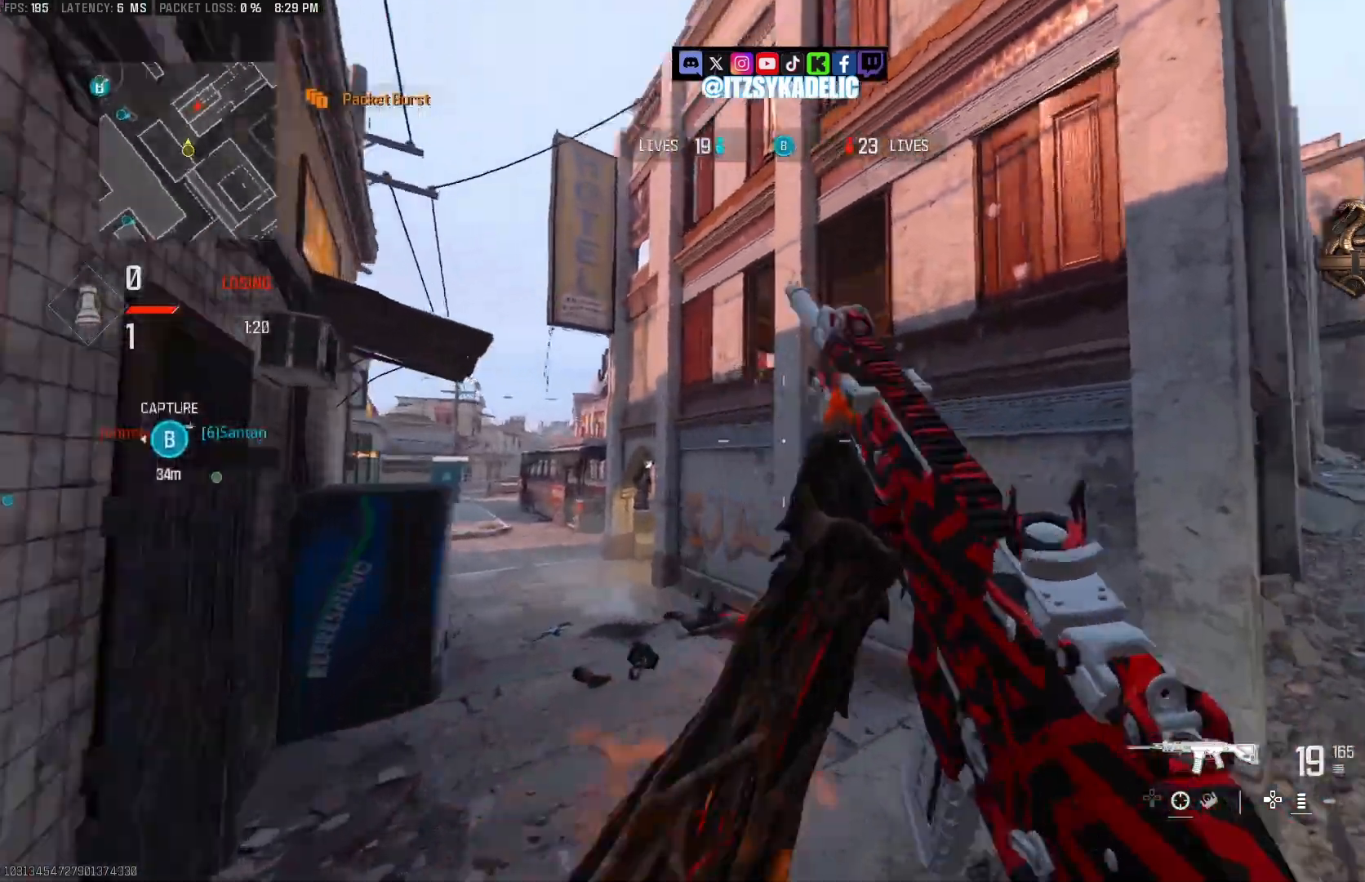
{"buttons": [], "left_stick": "up", "right_stick": "center", "events": [[17, "L3", "up"], [67, "right_stick", "center"], [200, "right_stick", "up-right"], [283, "CROSS", "down"], [383, "CROSS", "up"], [383, "right_stick", "center"]]}
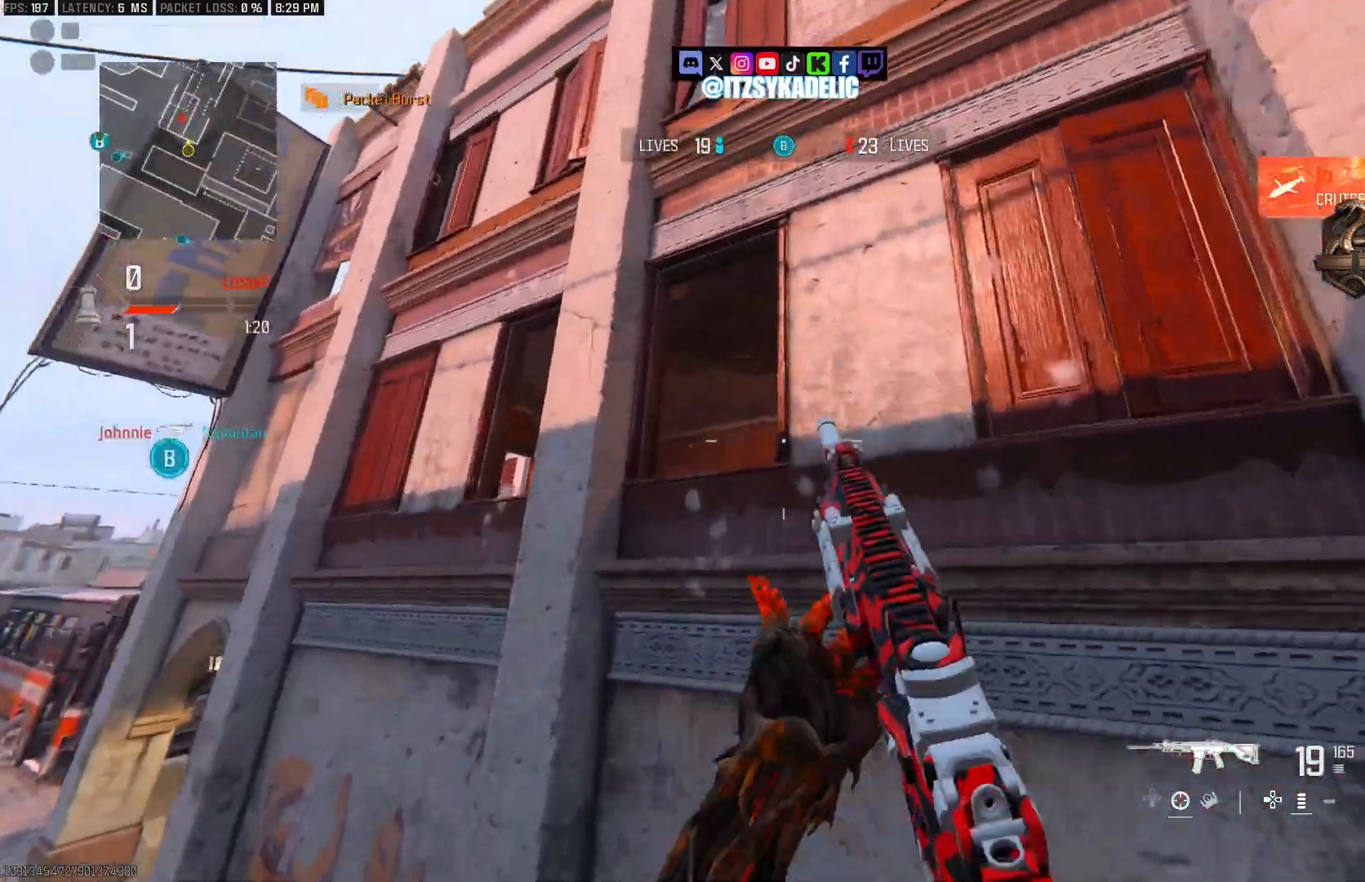
{"buttons": [], "left_stick": "up-left", "right_stick": "down-left", "events": [[50, "right_stick", "left"], [100, "left_stick", "right"], [100, "right_stick", "up-left"], [150, "left_stick", "down"], [300, "right_stick", "left"], [333, "left_stick", "left"], [383, "left_stick", "up-left"], [400, "right_stick", "down-left"]]}
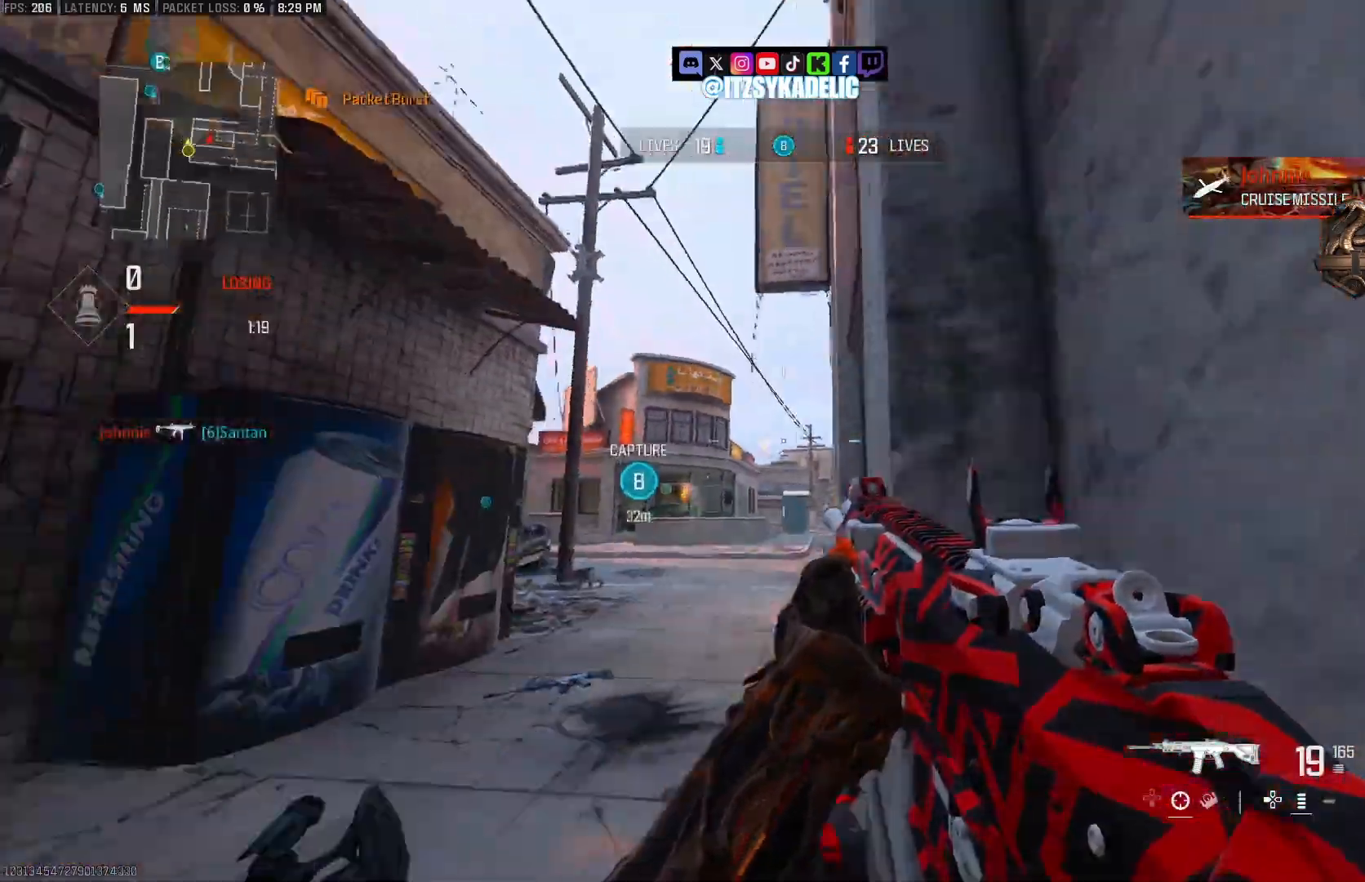
{"buttons": [], "left_stick": "up-left", "right_stick": "right", "events": [[67, "L3", "down"], [67, "right_stick", "center"], [150, "L3", "up"], [233, "right_stick", "right"], [300, "CIRCLE", "down"], [417, "CIRCLE", "up"]]}
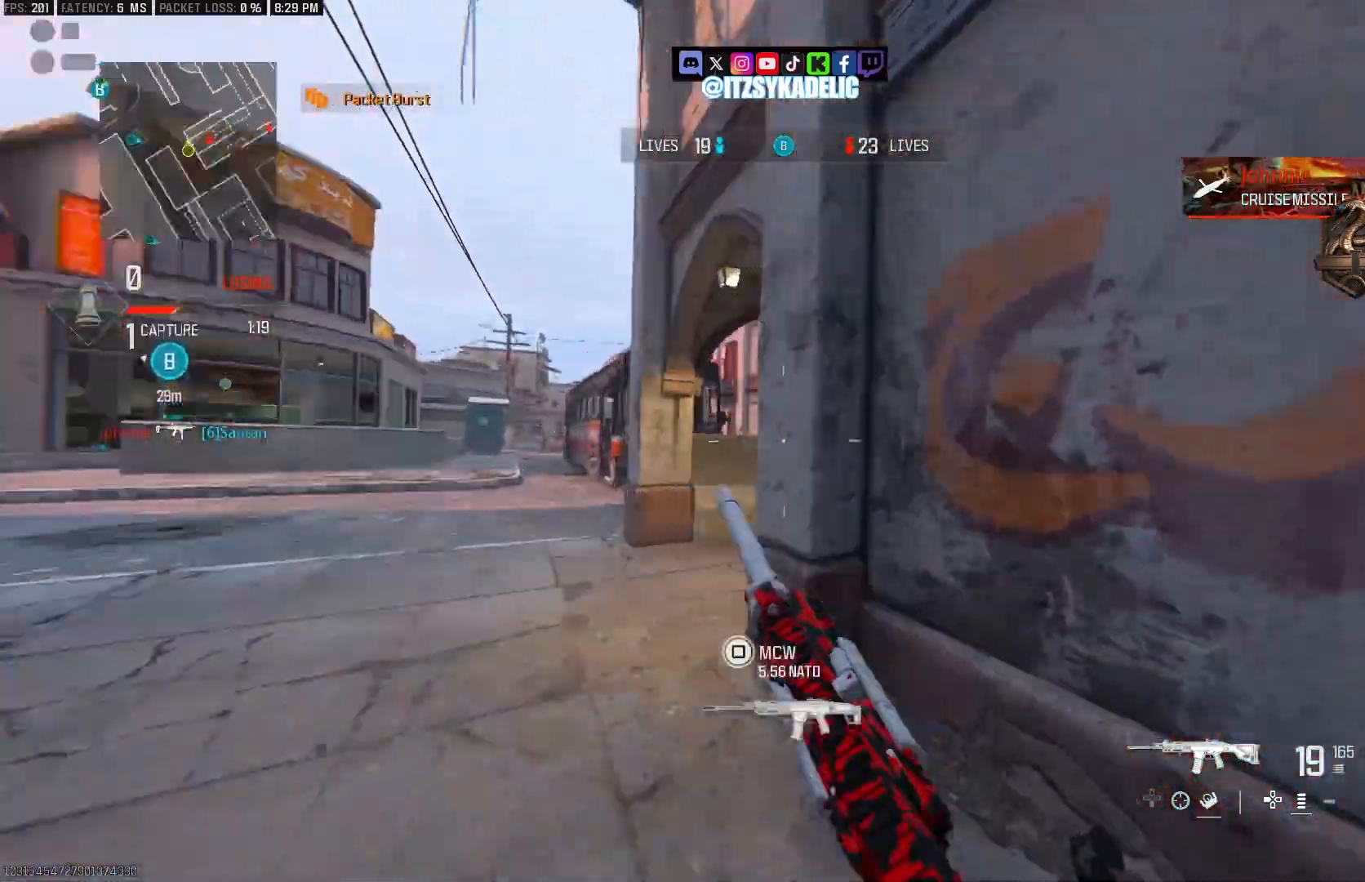
{"buttons": [], "left_stick": "up", "right_stick": "right", "events": [[17, "CROSS", "down"], [83, "CROSS", "up"], [183, "L3", "down"], [183, "left_stick", "up"], [267, "L3", "up"]]}
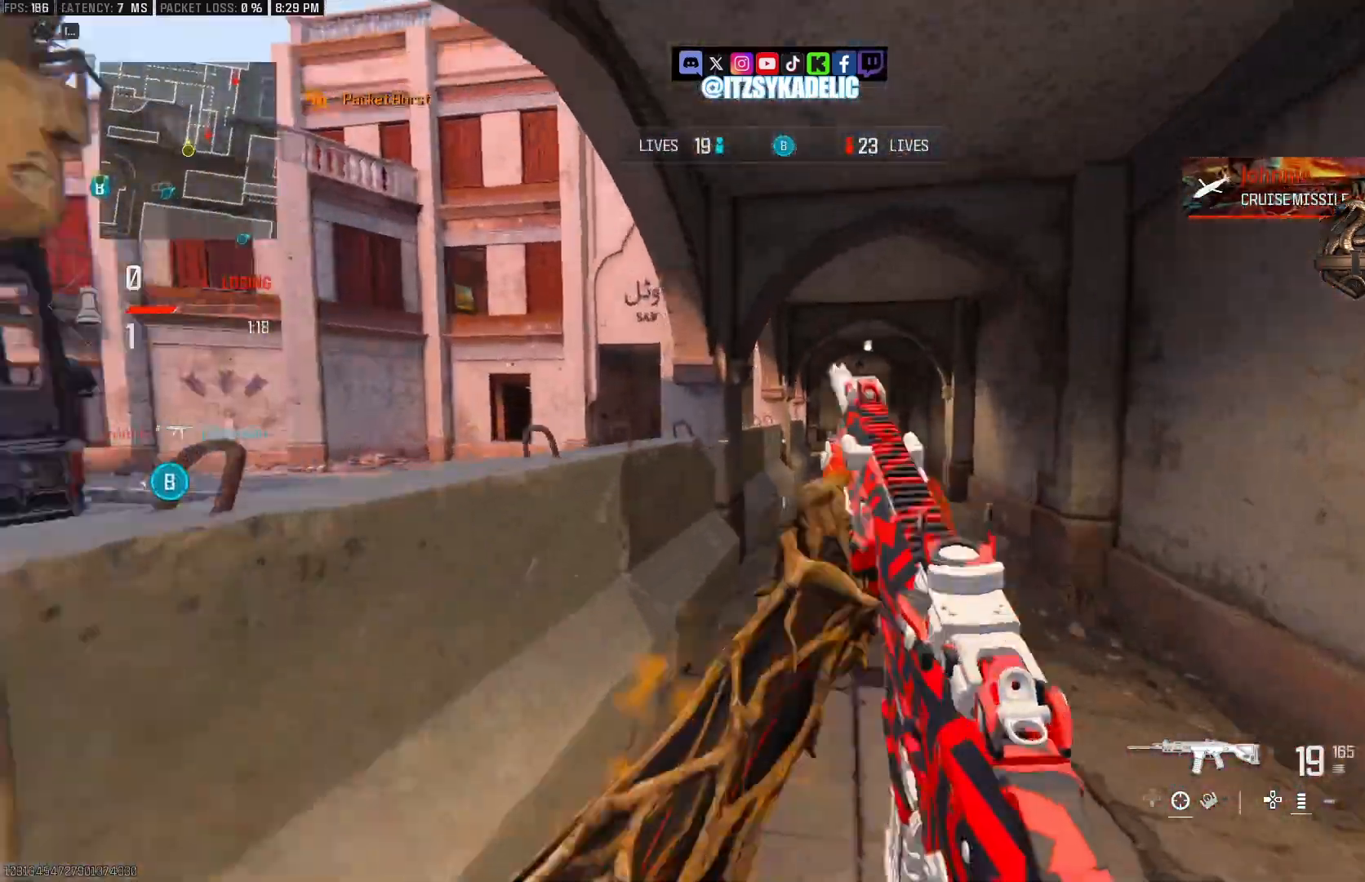
{"buttons": [], "left_stick": "up-right", "right_stick": "center", "events": [[267, "CIRCLE", "down"], [383, "CIRCLE", "up"], [433, "right_stick", "center"], [450, "CROSS", "down"], [500, "CROSS", "up"], [500, "left_stick", "up-right"]]}
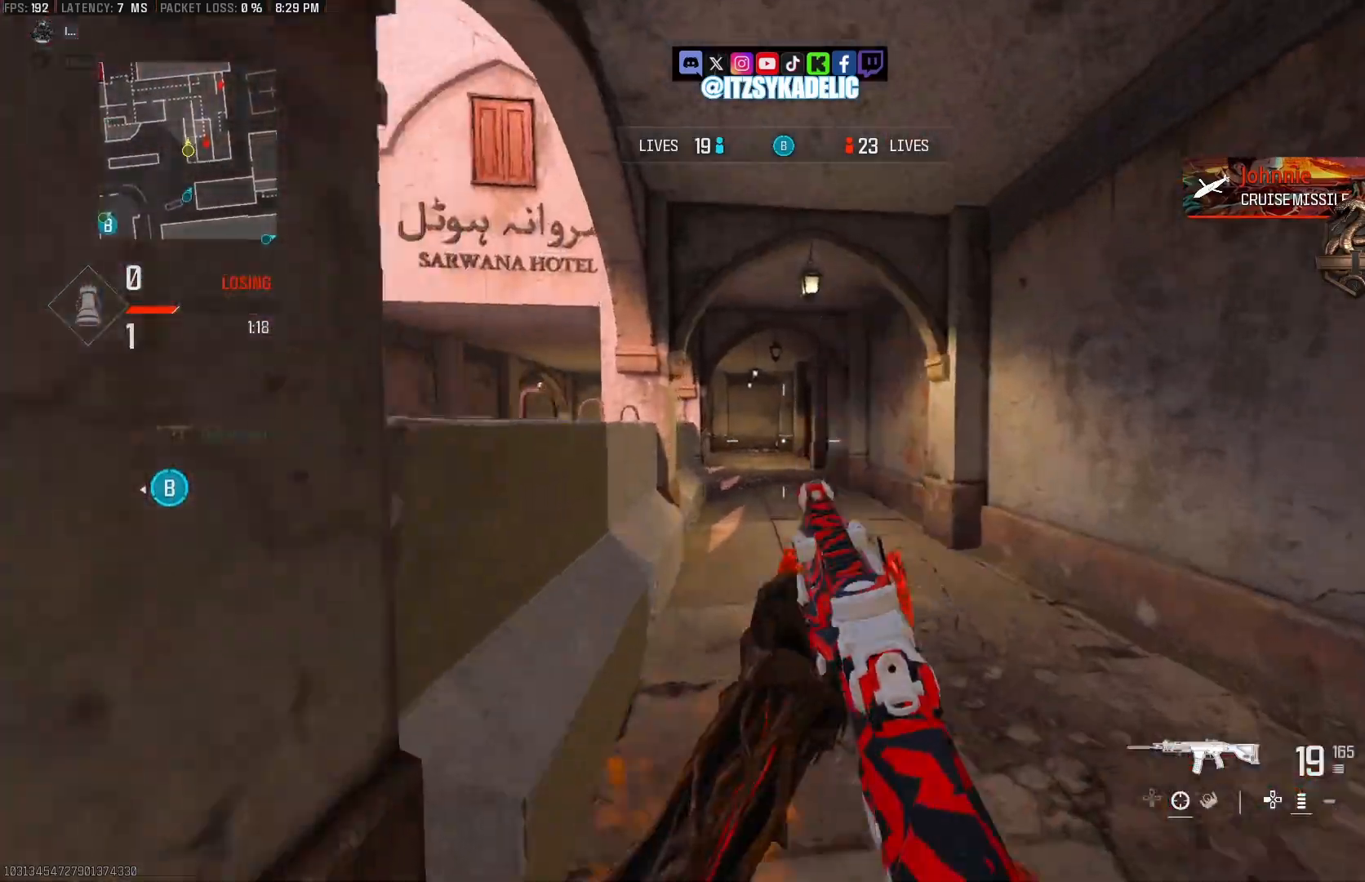
{"buttons": [], "left_stick": "up-right", "right_stick": "center", "events": [[17, "right_stick", "left"], [133, "L3", "down"], [217, "L3", "up"], [467, "right_stick", "center"]]}
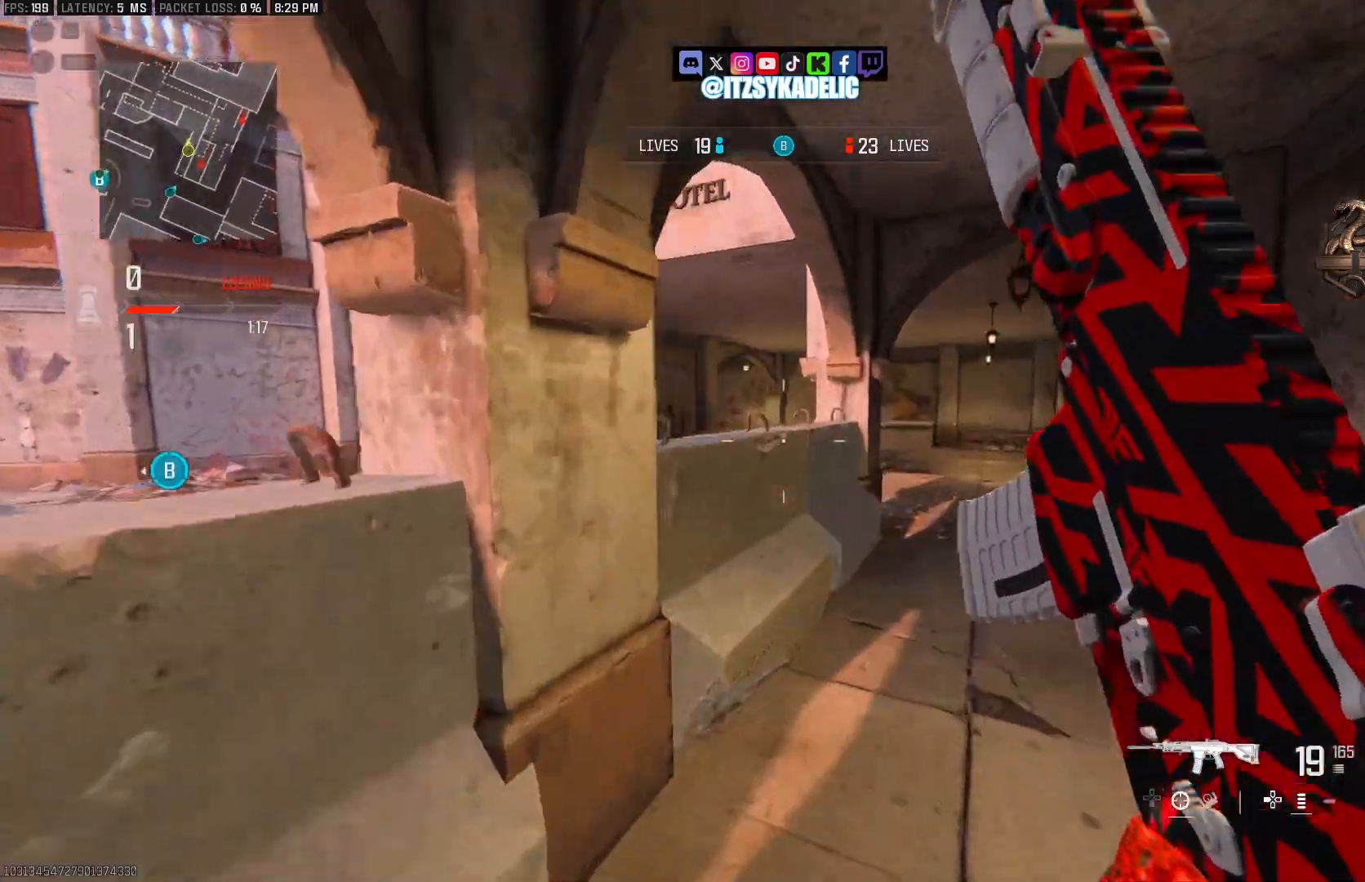
{"buttons": ["L3"], "left_stick": "up-right", "right_stick": "left", "events": [[50, "right_stick", "right"], [133, "CIRCLE", "down"], [233, "CIRCLE", "up"], [350, "CROSS", "down"], [400, "right_stick", "center"], [433, "CROSS", "up"], [483, "right_stick", "left"], [500, "L3", "down"]]}